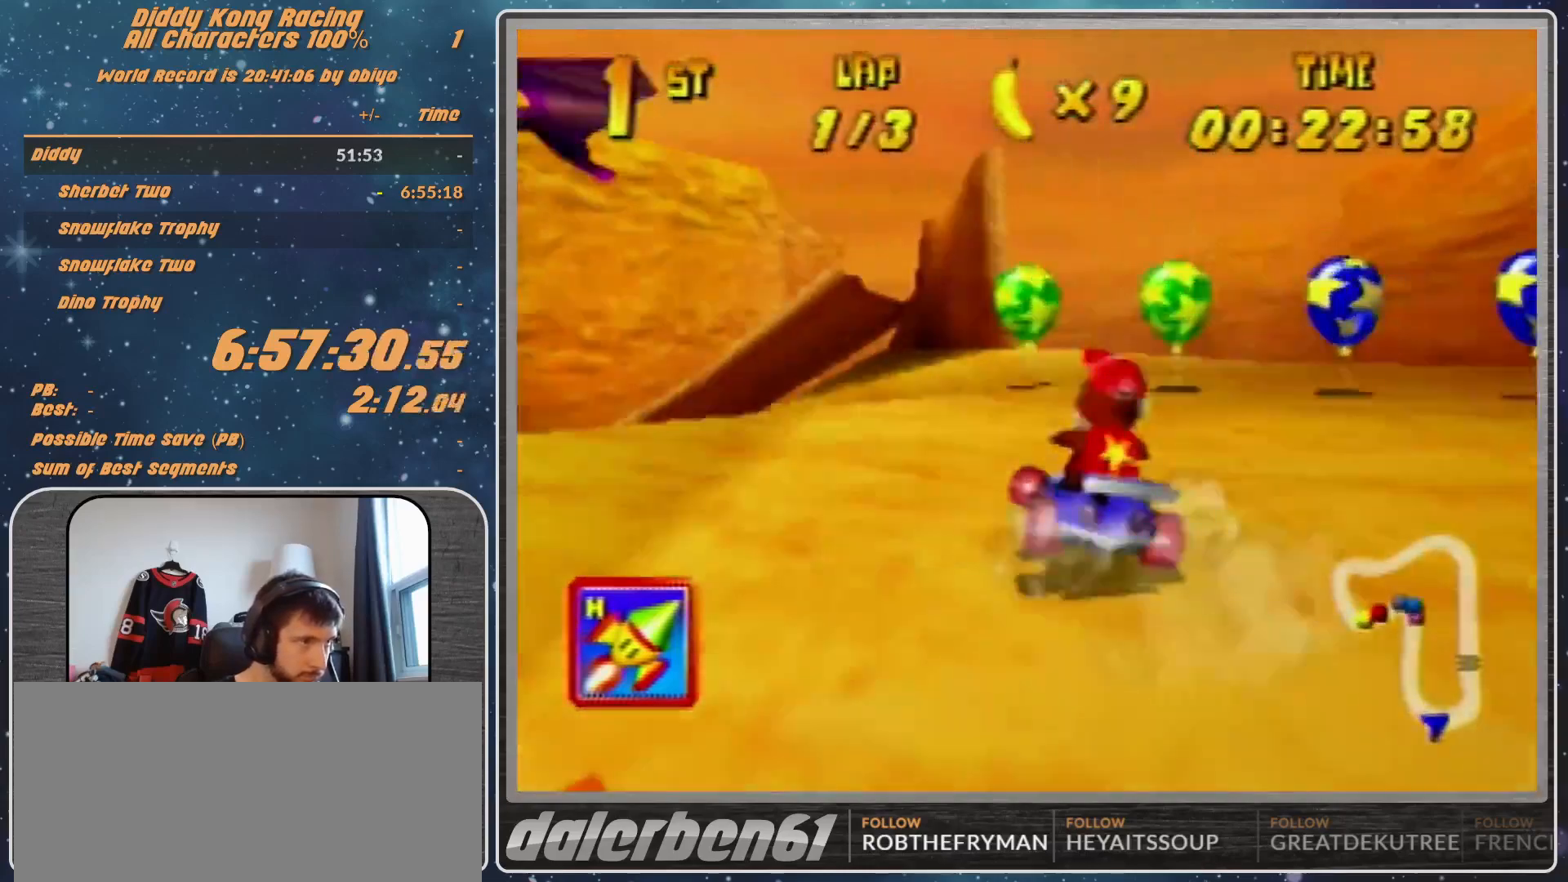
Gameplay with a controller (Nintendo layout); each line is a JSON object with the inputs held at the frame after it. "events" lists button and stick changes between this image and that frame as [ms after this image, input, new state], when the widget could be followed in between. Not read: L1 L3 R3.
{"buttons": [], "left_stick": "left", "events": [[33, "A", "down"], [33, "left_stick", "up-left"], [100, "A", "up"], [100, "left_stick", "left"], [200, "A", "down"], [267, "A", "up"], [267, "R1", "up"], [433, "A", "down"], [467, "A", "up"]]}
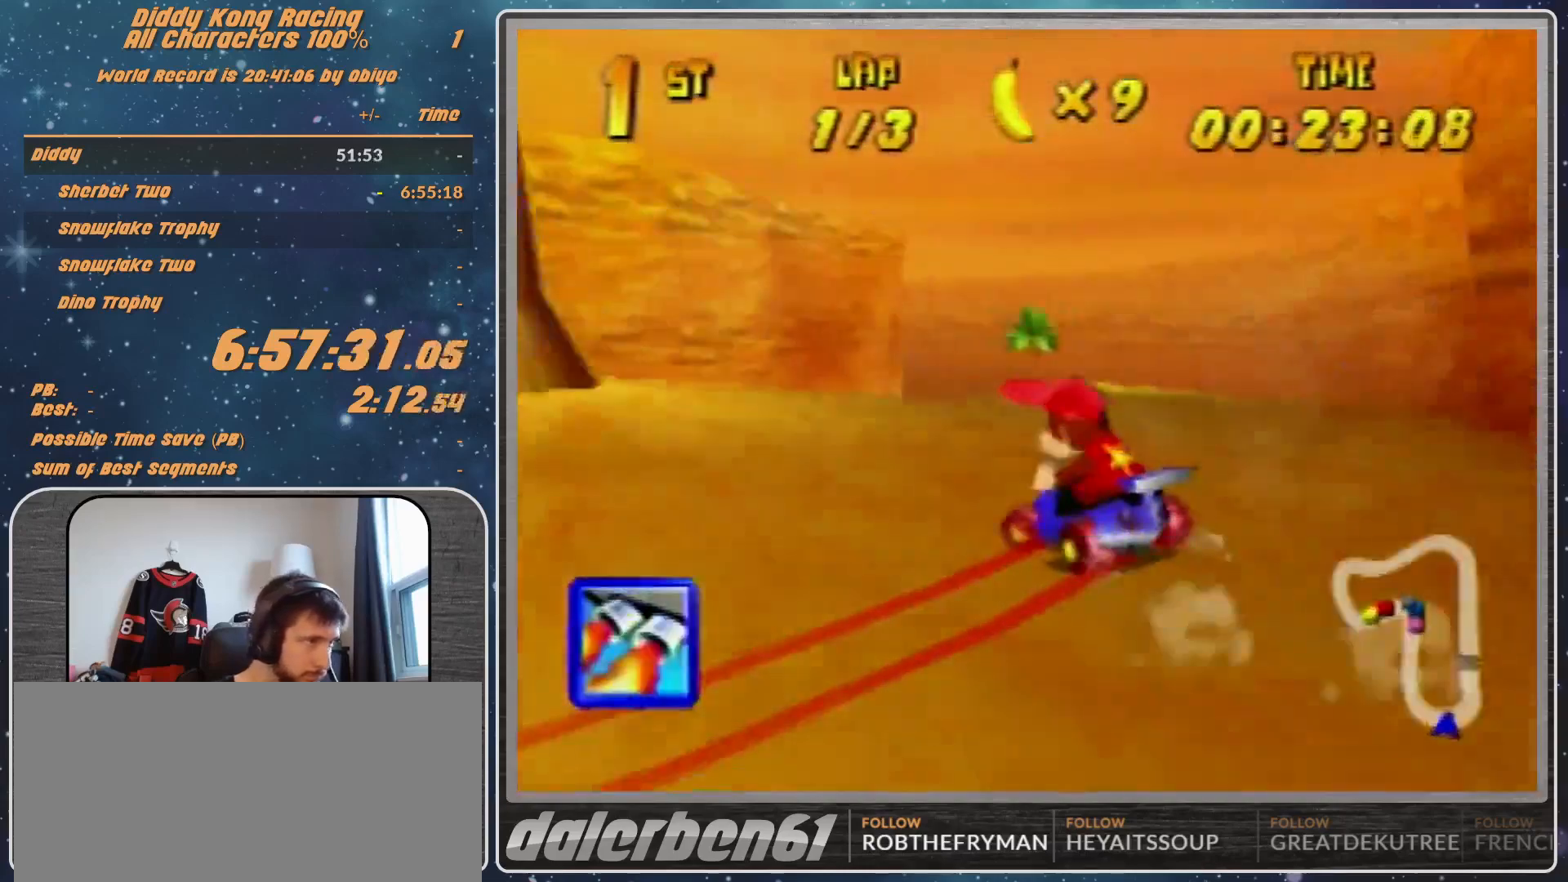
{"buttons": [], "left_stick": "center", "events": [[33, "A", "down"], [100, "A", "up"], [100, "left_stick", "up-right"], [200, "A", "down"], [267, "A", "up"], [433, "left_stick", "center"]]}
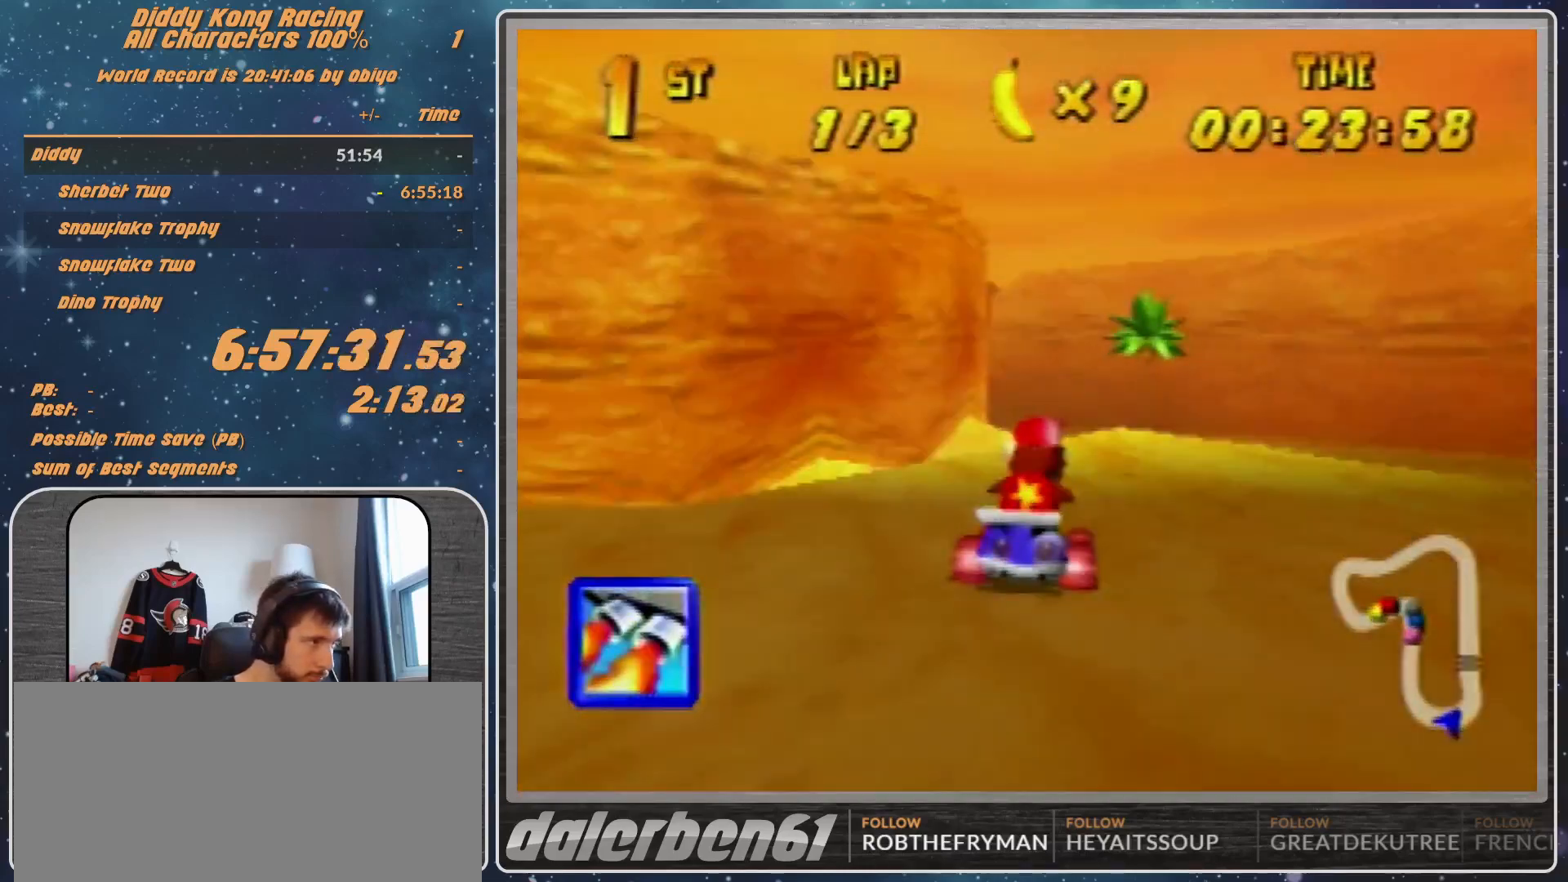
{"buttons": [], "left_stick": "center", "events": [[67, "A", "down"], [100, "A", "up"], [200, "A", "down"], [267, "A", "up"], [367, "A", "down"], [400, "A", "up"]]}
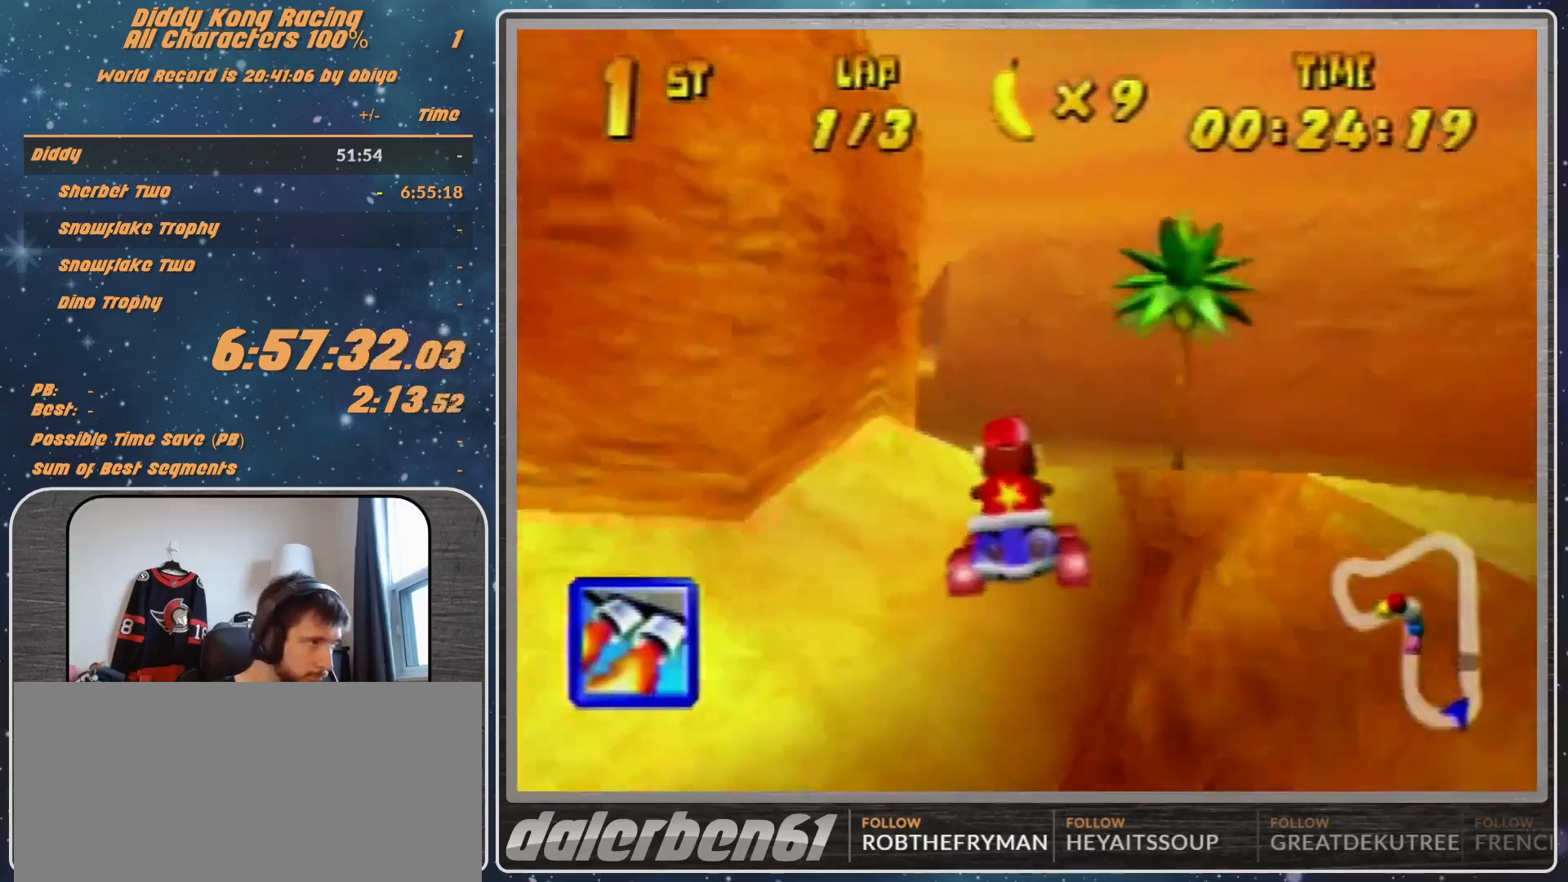
{"buttons": ["A"], "left_stick": "up-left", "events": [[33, "A", "down"], [100, "A", "up"], [100, "left_stick", "up-left"], [200, "A", "down"], [233, "A", "up"], [367, "A", "down"], [400, "A", "up"], [467, "A", "down"]]}
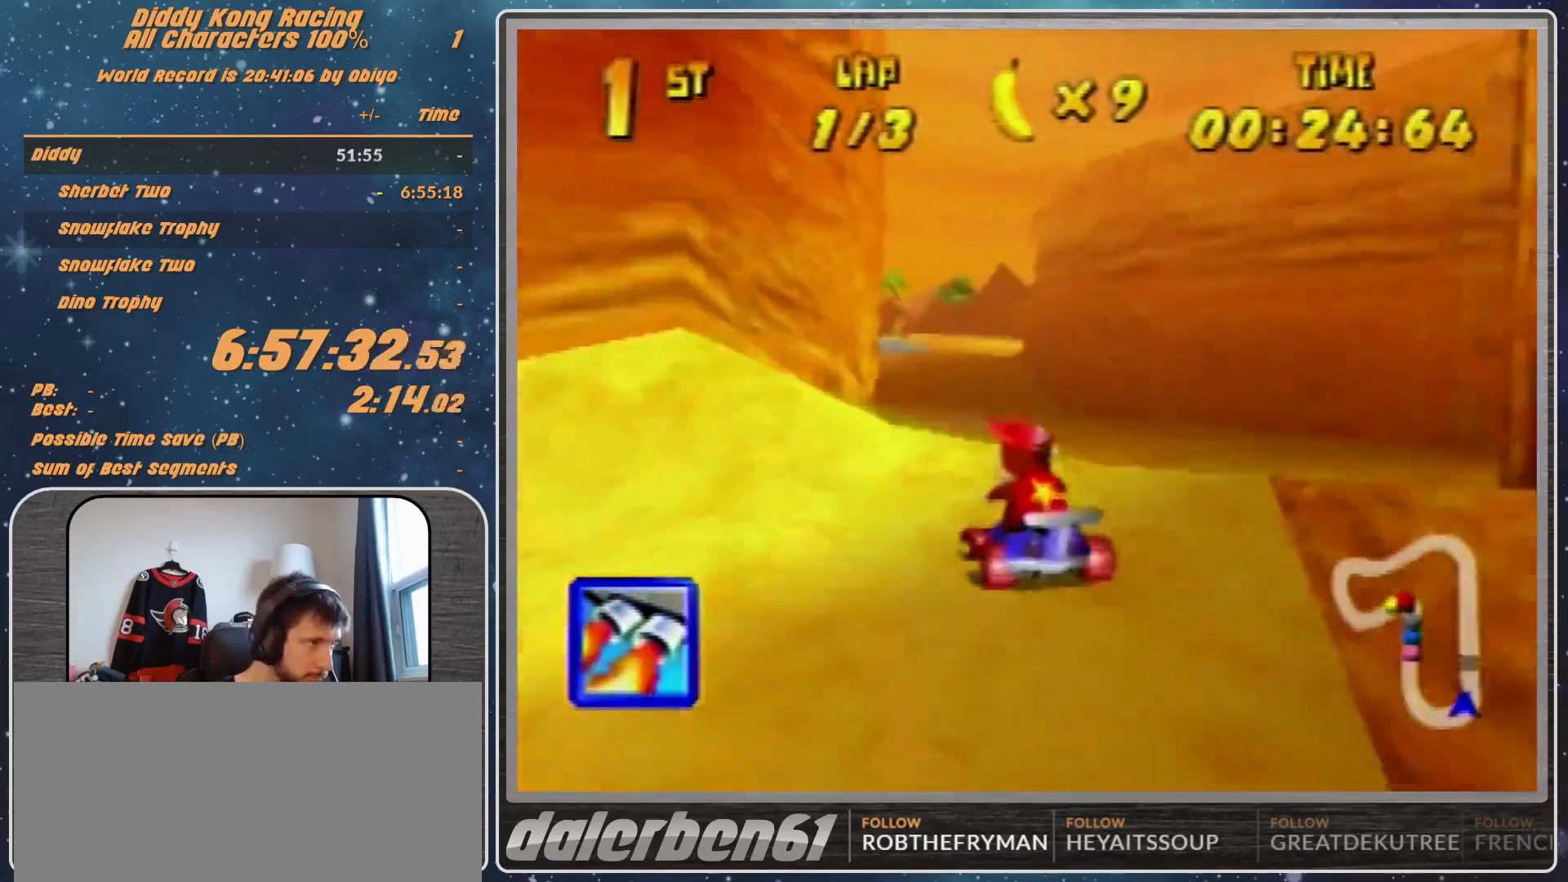
{"buttons": [], "left_stick": "right", "events": [[67, "A", "up"], [133, "A", "down"], [200, "A", "up"], [200, "left_stick", "up-right"], [233, "Z", "down"], [333, "Z", "up"], [367, "left_stick", "center"], [500, "left_stick", "right"]]}
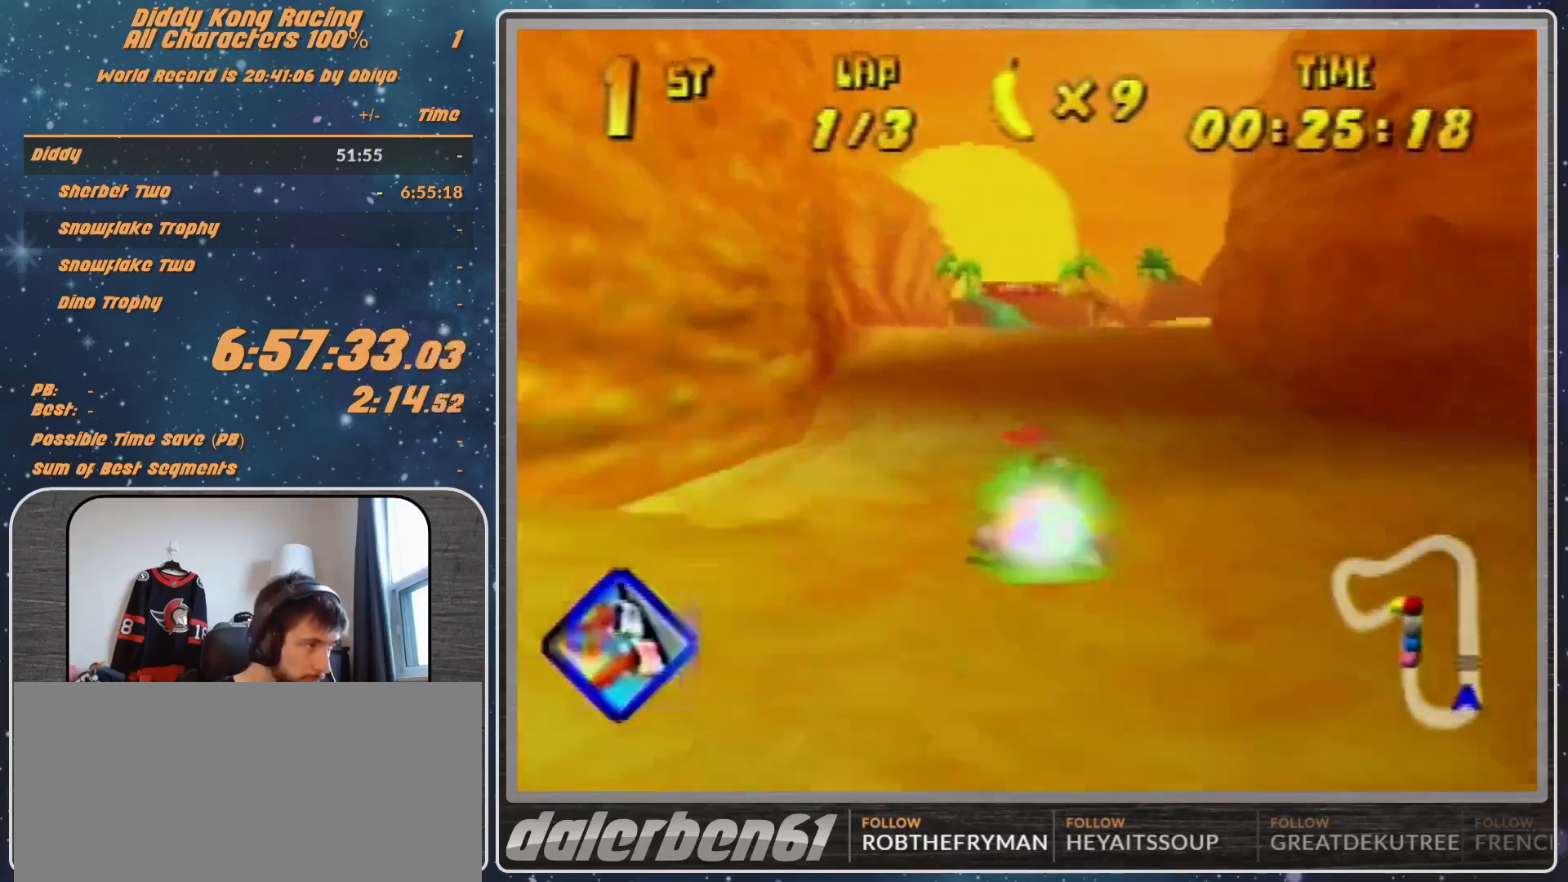
{"buttons": [], "left_stick": "left", "events": [[67, "R1", "down"], [133, "left_stick", "up-right"], [300, "left_stick", "up-left"], [367, "left_stick", "left"], [500, "R1", "up"]]}
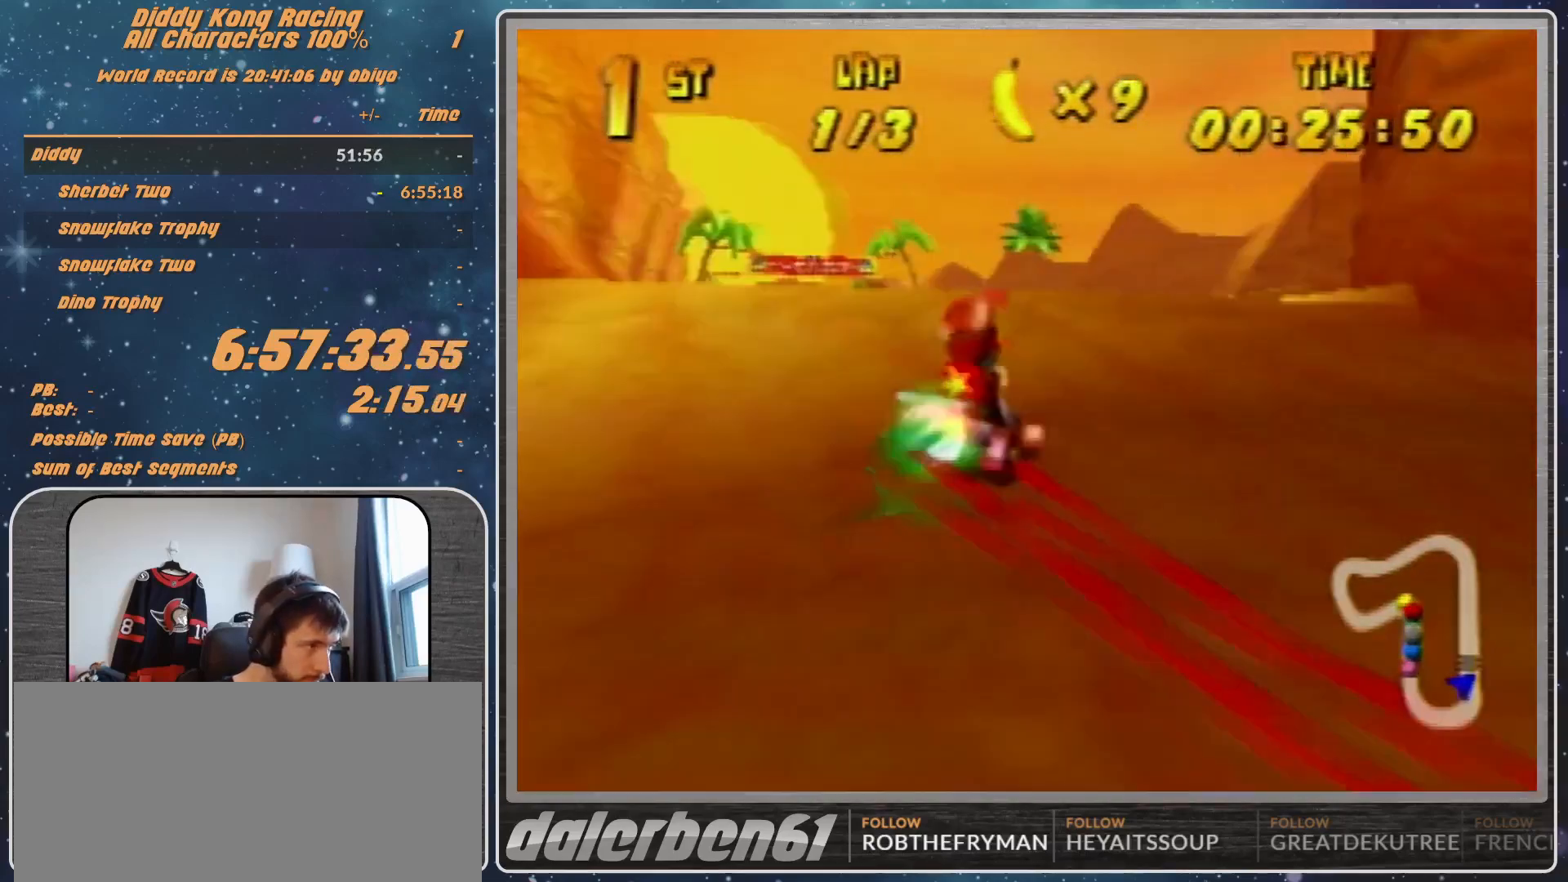
{"buttons": [], "left_stick": "left", "events": []}
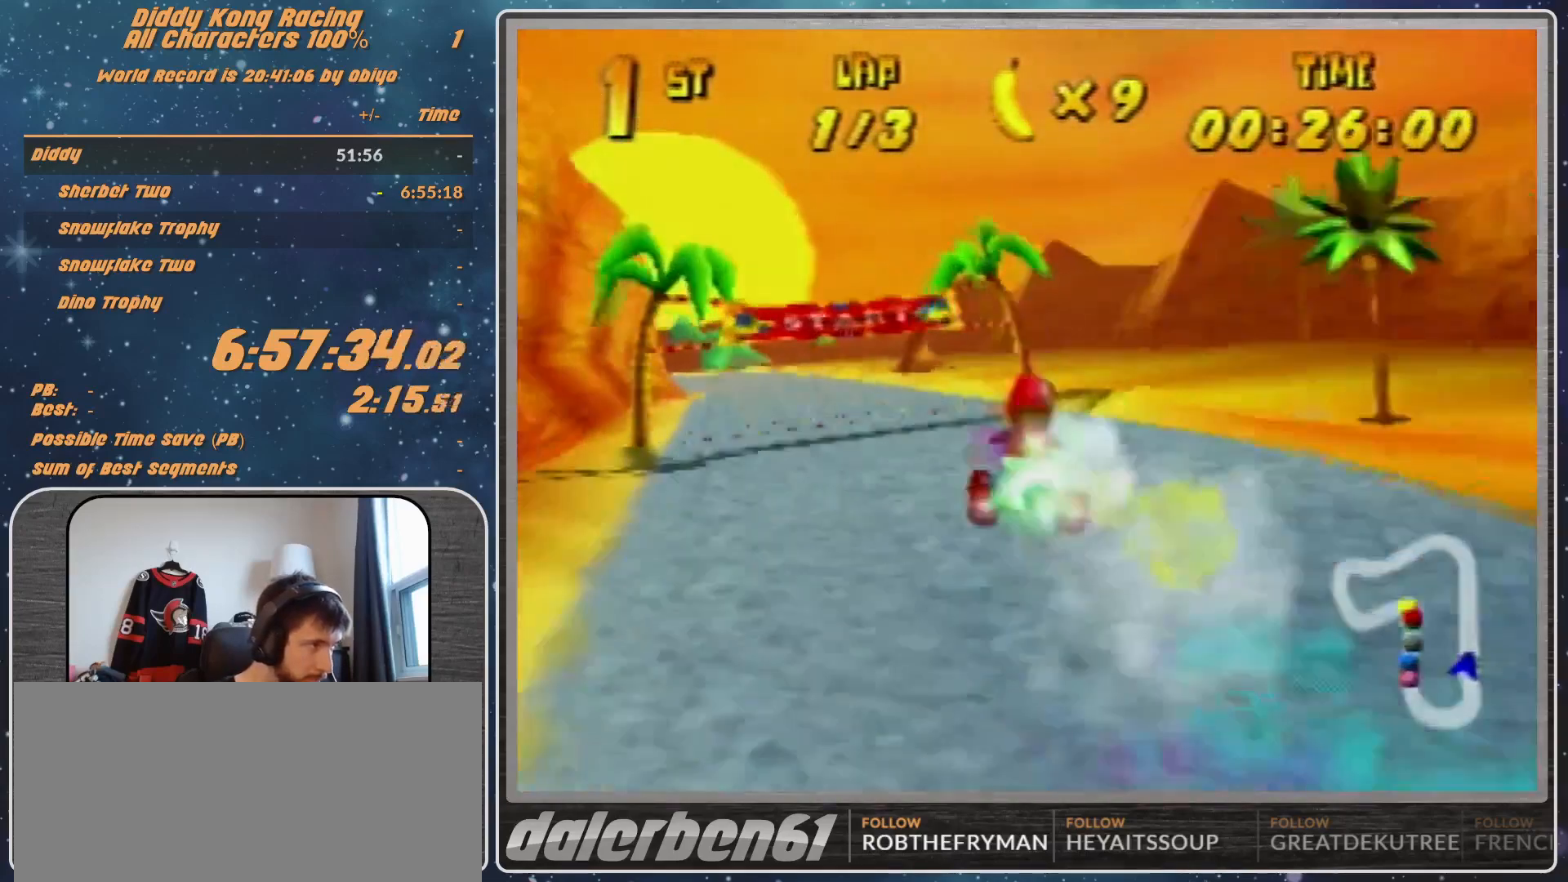
{"buttons": [], "left_stick": "left", "events": [[100, "left_stick", "up-left"], [400, "A", "down"], [400, "left_stick", "center"], [467, "A", "up"], [500, "left_stick", "left"]]}
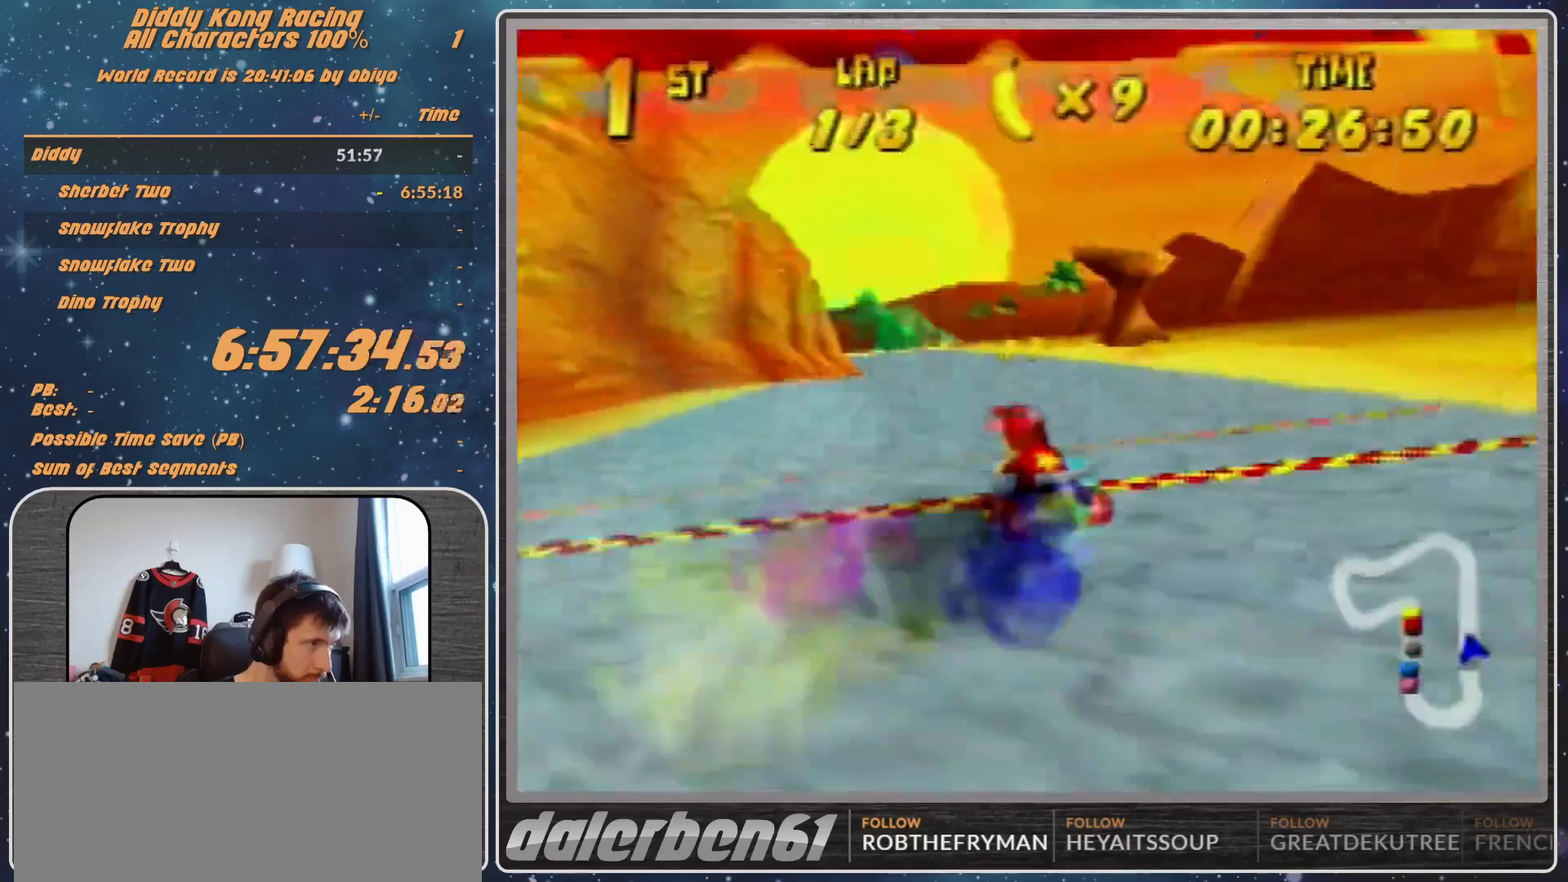
{"buttons": [], "left_stick": "left", "events": [[67, "A", "down"], [100, "A", "up"], [100, "left_stick", "center"], [233, "A", "down"], [300, "A", "up"], [400, "A", "down"], [400, "left_stick", "left"], [467, "A", "up"], [467, "R1", "down"], [500, "R1", "up"]]}
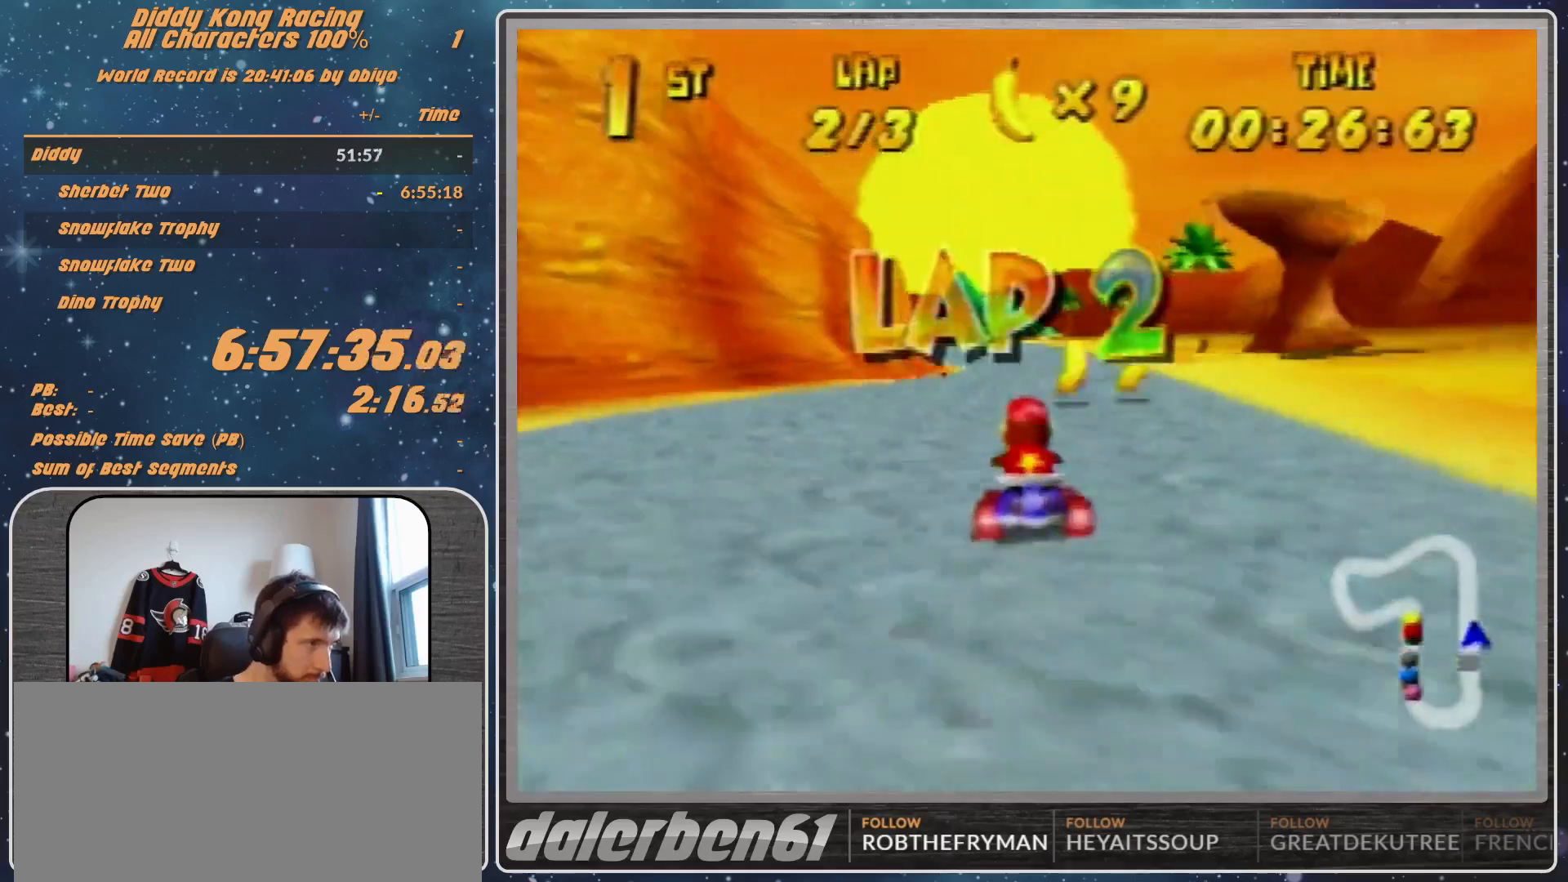
{"buttons": [], "left_stick": "center", "events": [[200, "left_stick", "up-right"], [233, "A", "down"], [300, "A", "up"], [367, "left_stick", "center"], [400, "A", "down"], [500, "A", "up"]]}
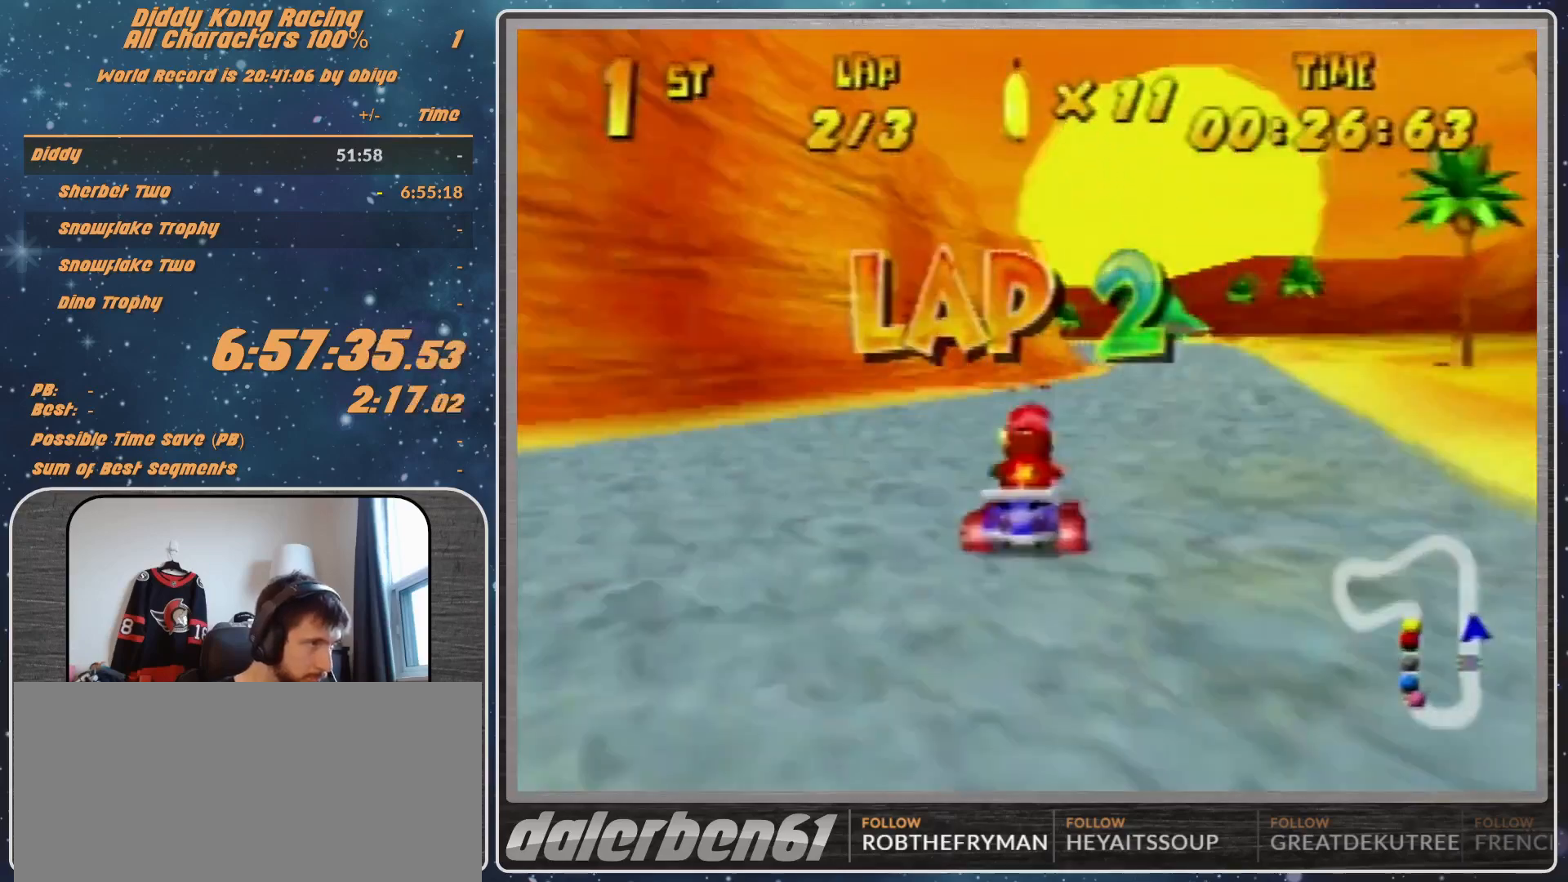
{"buttons": [], "left_stick": "center", "events": [[67, "A", "down"], [167, "A", "up"], [200, "left_stick", "up-right"], [300, "left_stick", "center"], [400, "A", "down"], [467, "A", "up"]]}
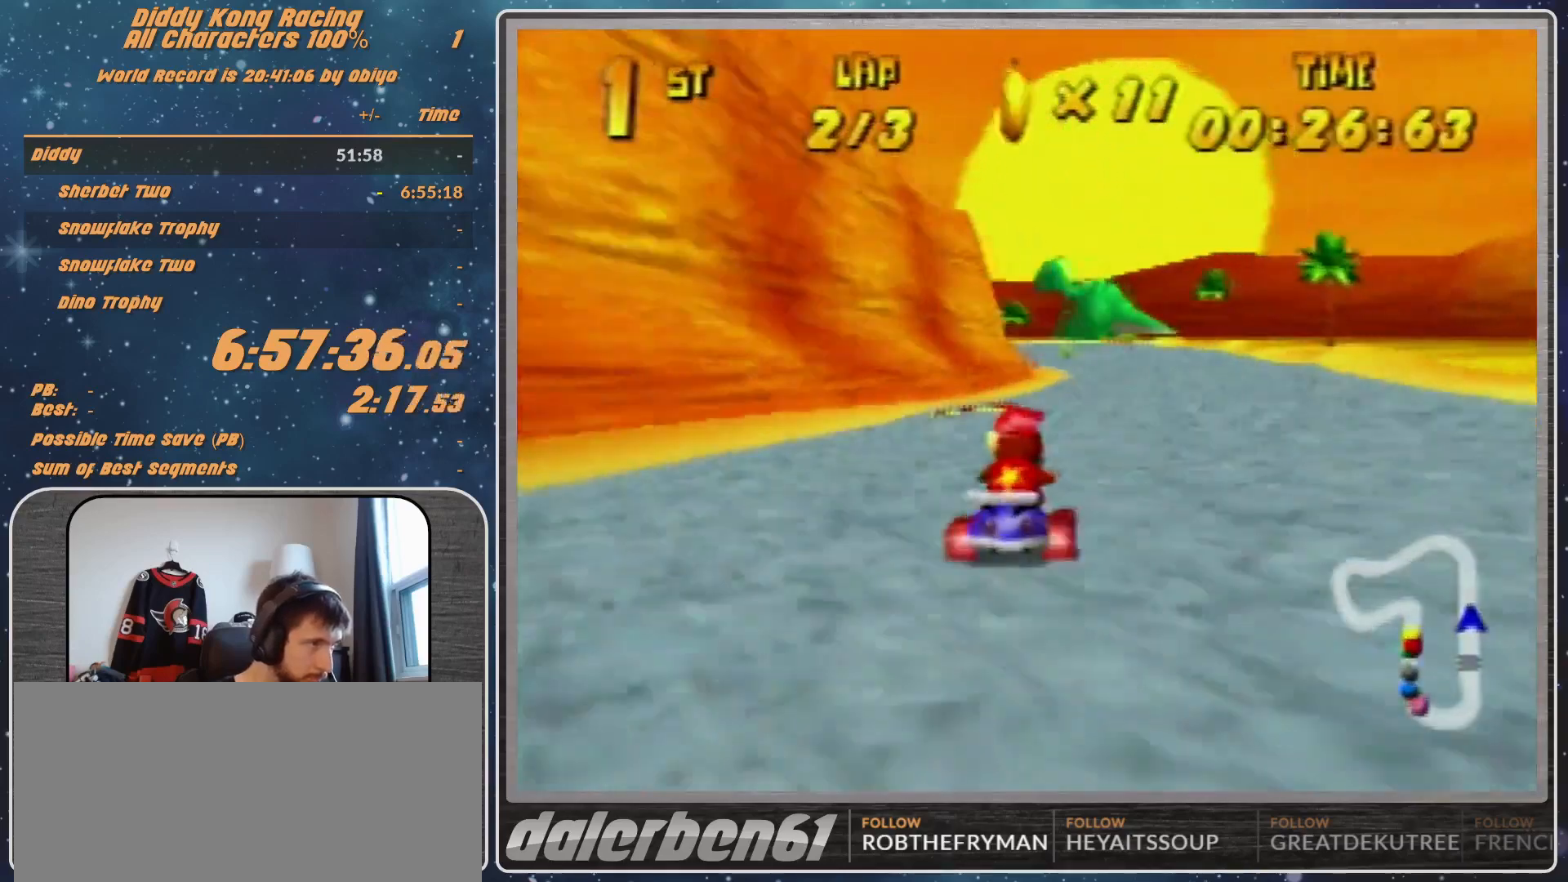
{"buttons": [], "left_stick": "up-left", "events": [[67, "A", "down"], [133, "A", "up"], [167, "R1", "down"], [167, "left_stick", "up-right"], [300, "A", "down"], [367, "A", "up"], [400, "R1", "up"], [400, "left_stick", "up-left"]]}
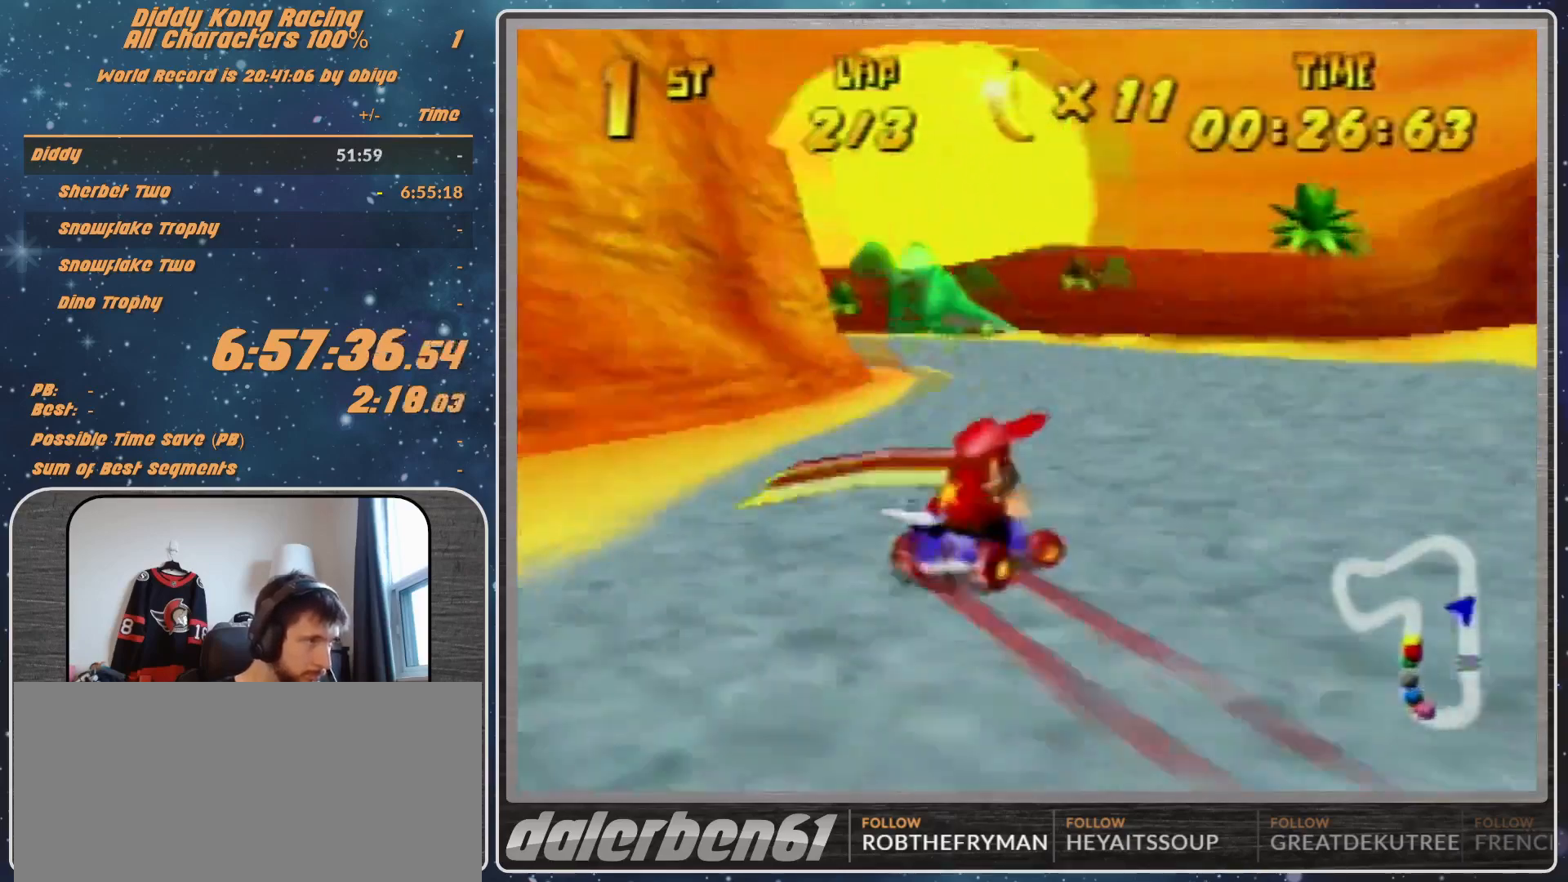
{"buttons": [], "left_stick": "left", "events": [[67, "left_stick", "left"]]}
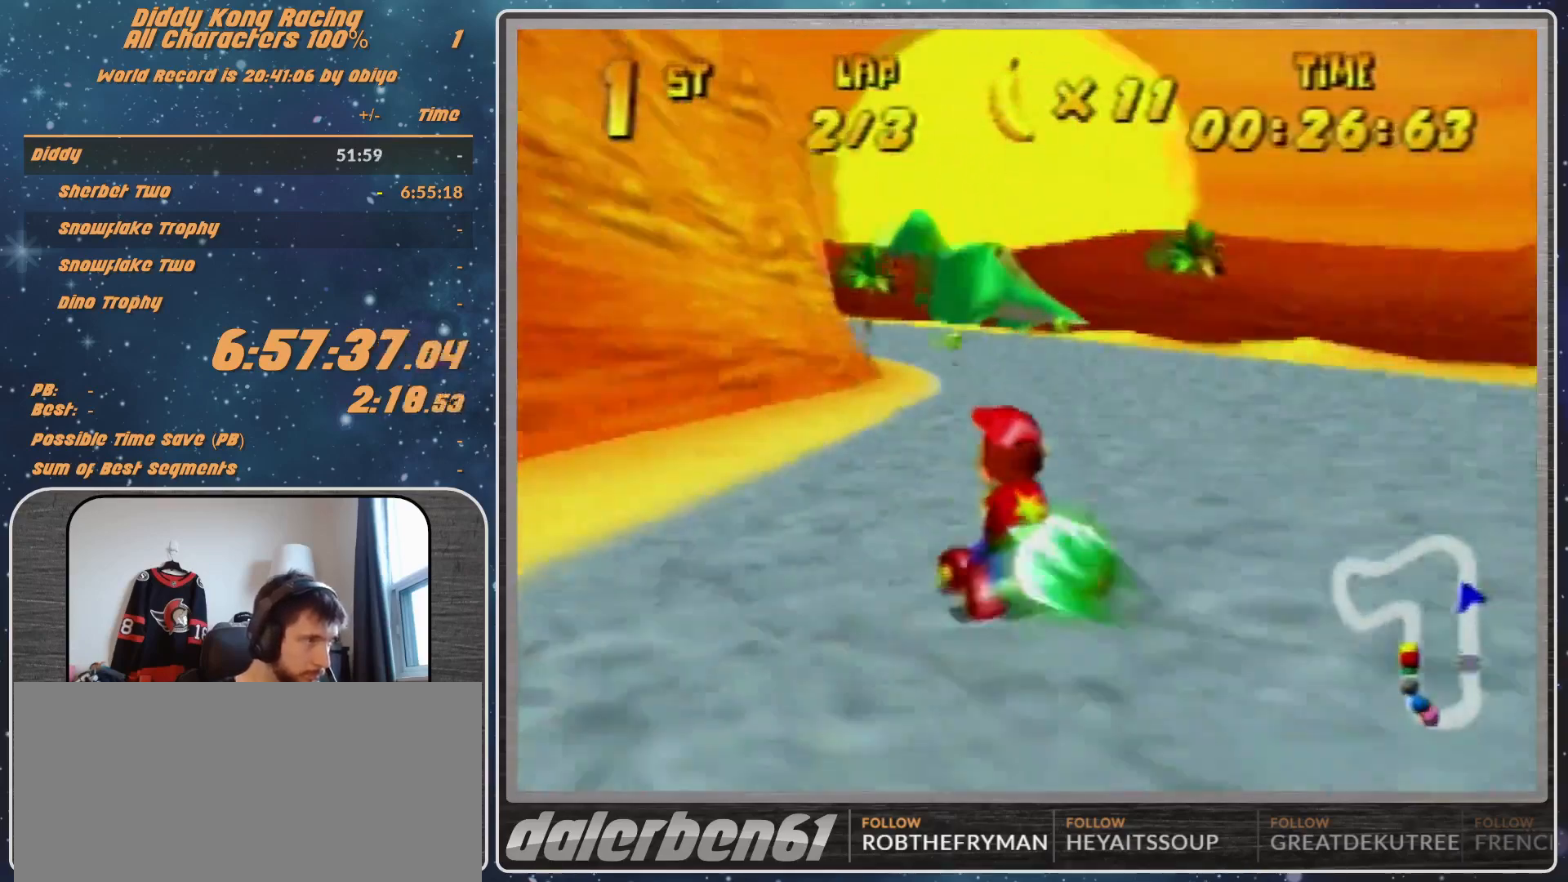
{"buttons": [], "left_stick": "up-left", "events": [[133, "left_stick", "up-left"], [367, "R1", "down"], [467, "R1", "up"]]}
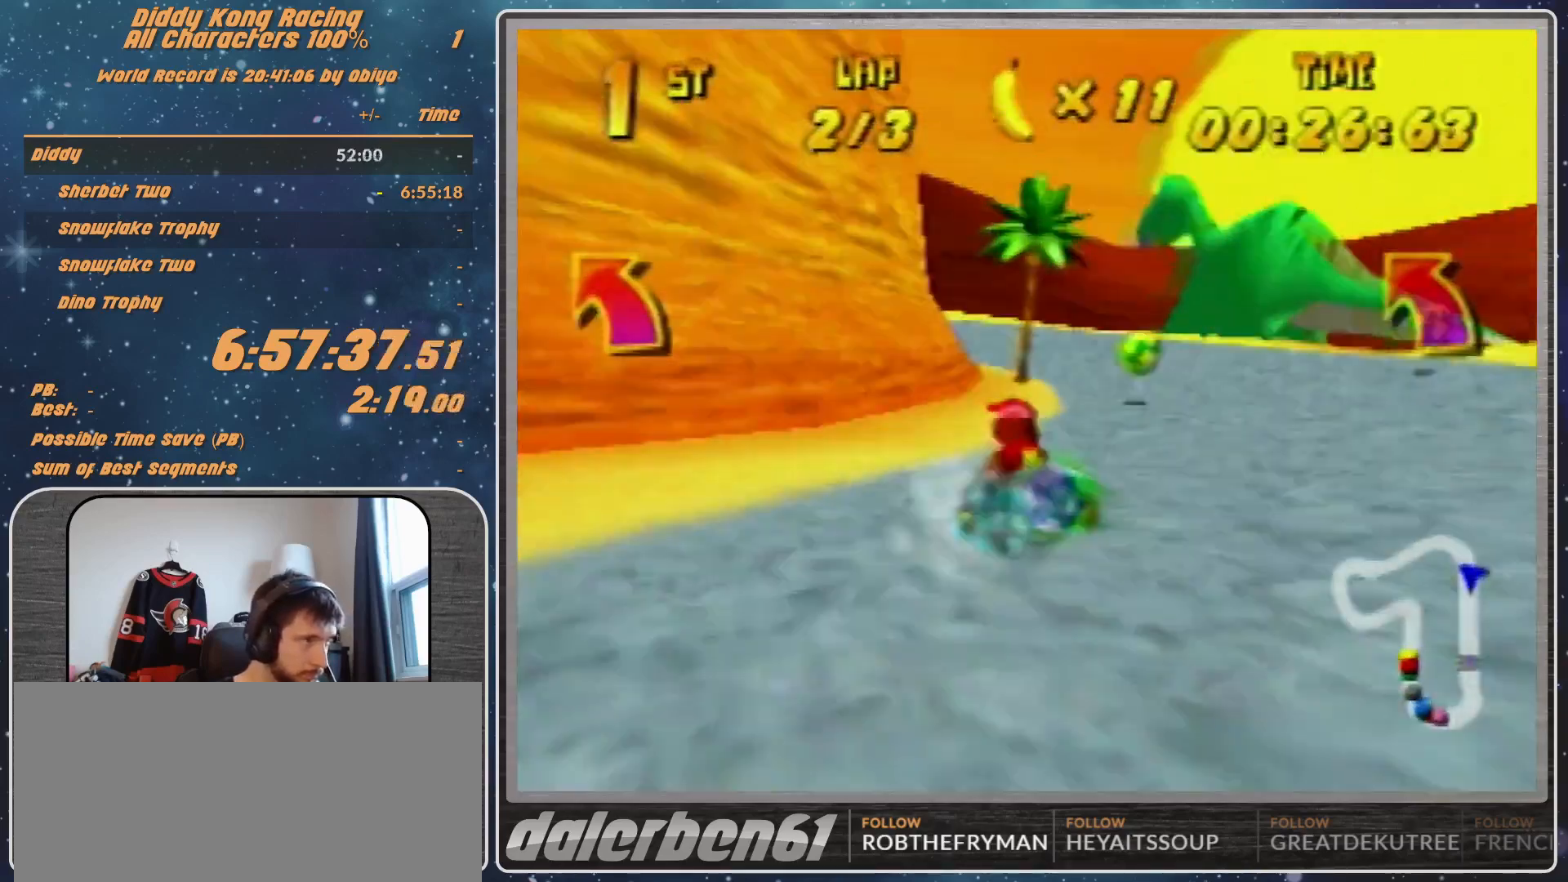
{"buttons": ["A"], "left_stick": "up-left", "events": [[467, "A", "down"]]}
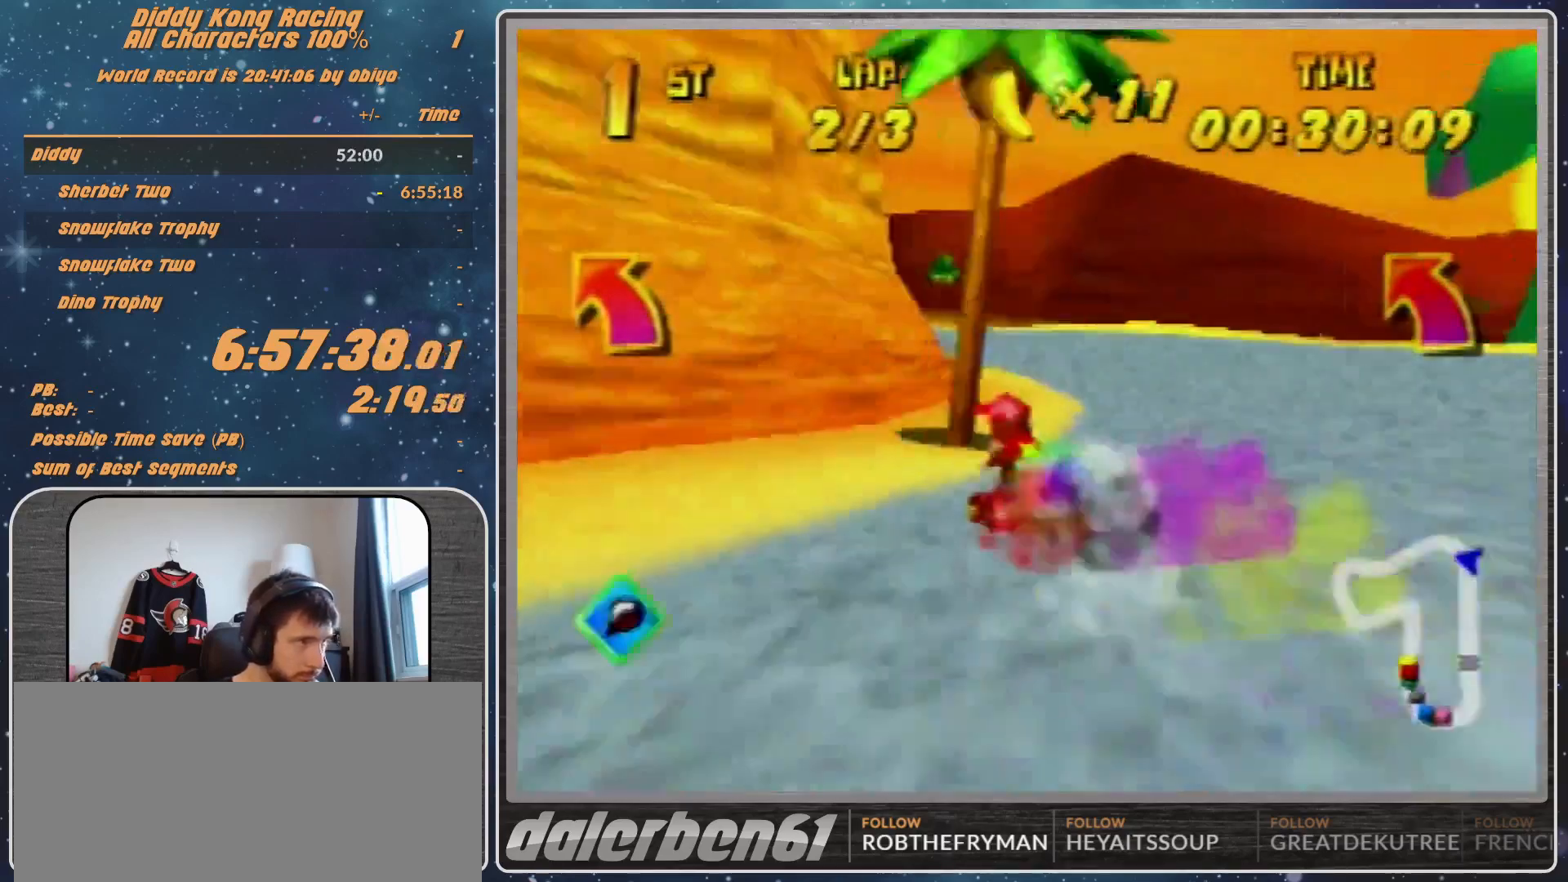
{"buttons": ["A"], "left_stick": "up-left", "events": [[33, "A", "up"], [133, "A", "down"], [167, "A", "up"], [300, "A", "down"], [333, "A", "up"], [467, "A", "down"]]}
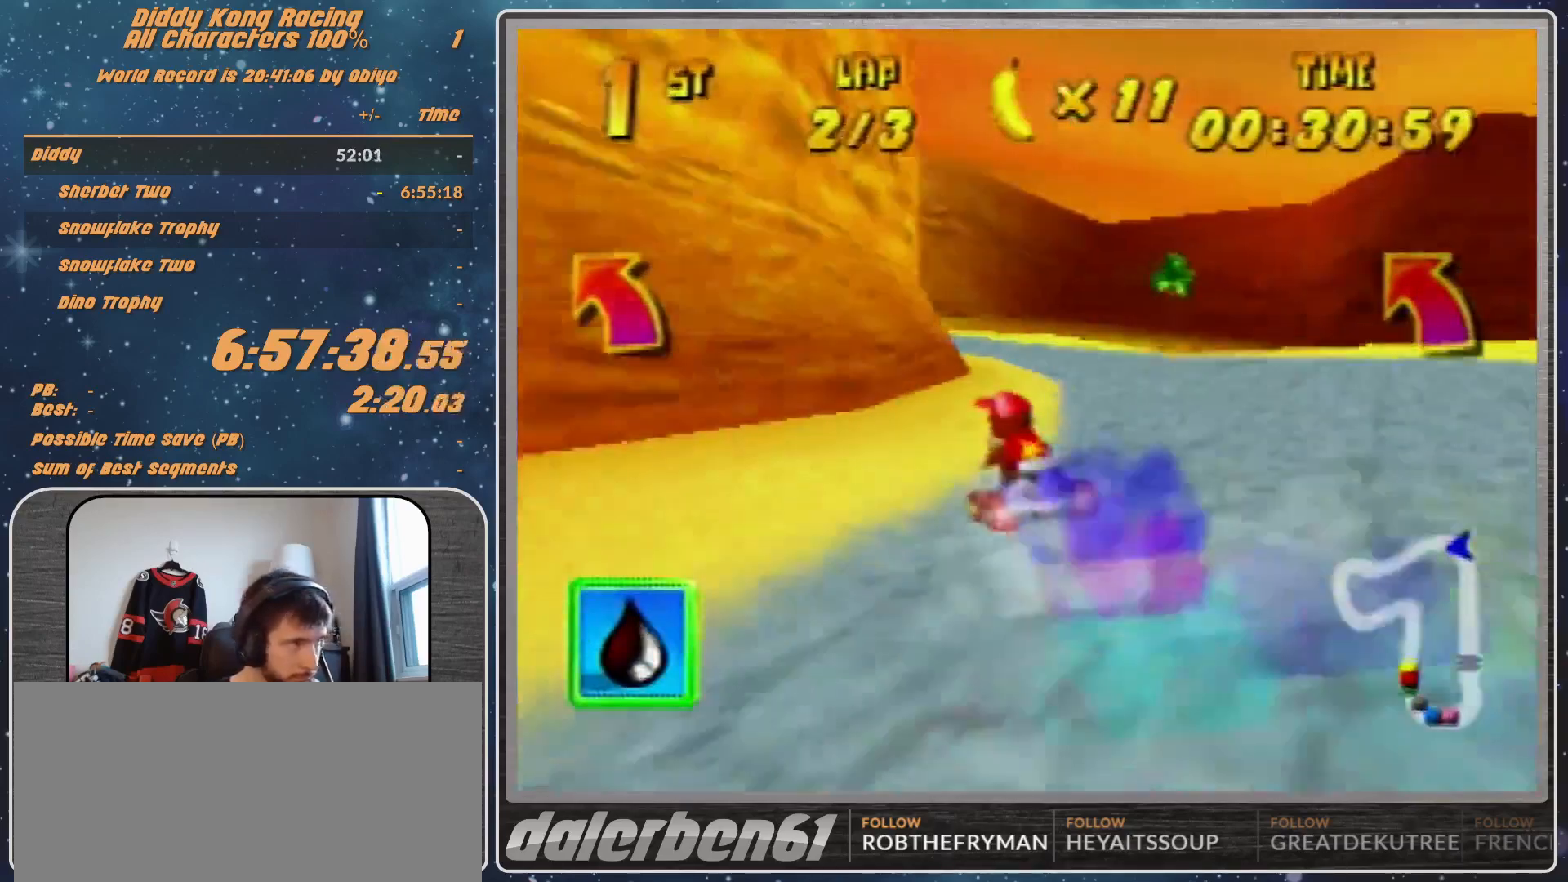
{"buttons": ["A", "R1"], "left_stick": "up-left", "events": [[33, "A", "up"], [33, "R1", "down"], [67, "A", "down"], [133, "A", "up"], [133, "R1", "up"], [200, "A", "down"], [233, "R1", "down"], [300, "A", "up"], [333, "A", "down"], [433, "A", "up"], [467, "A", "down"]]}
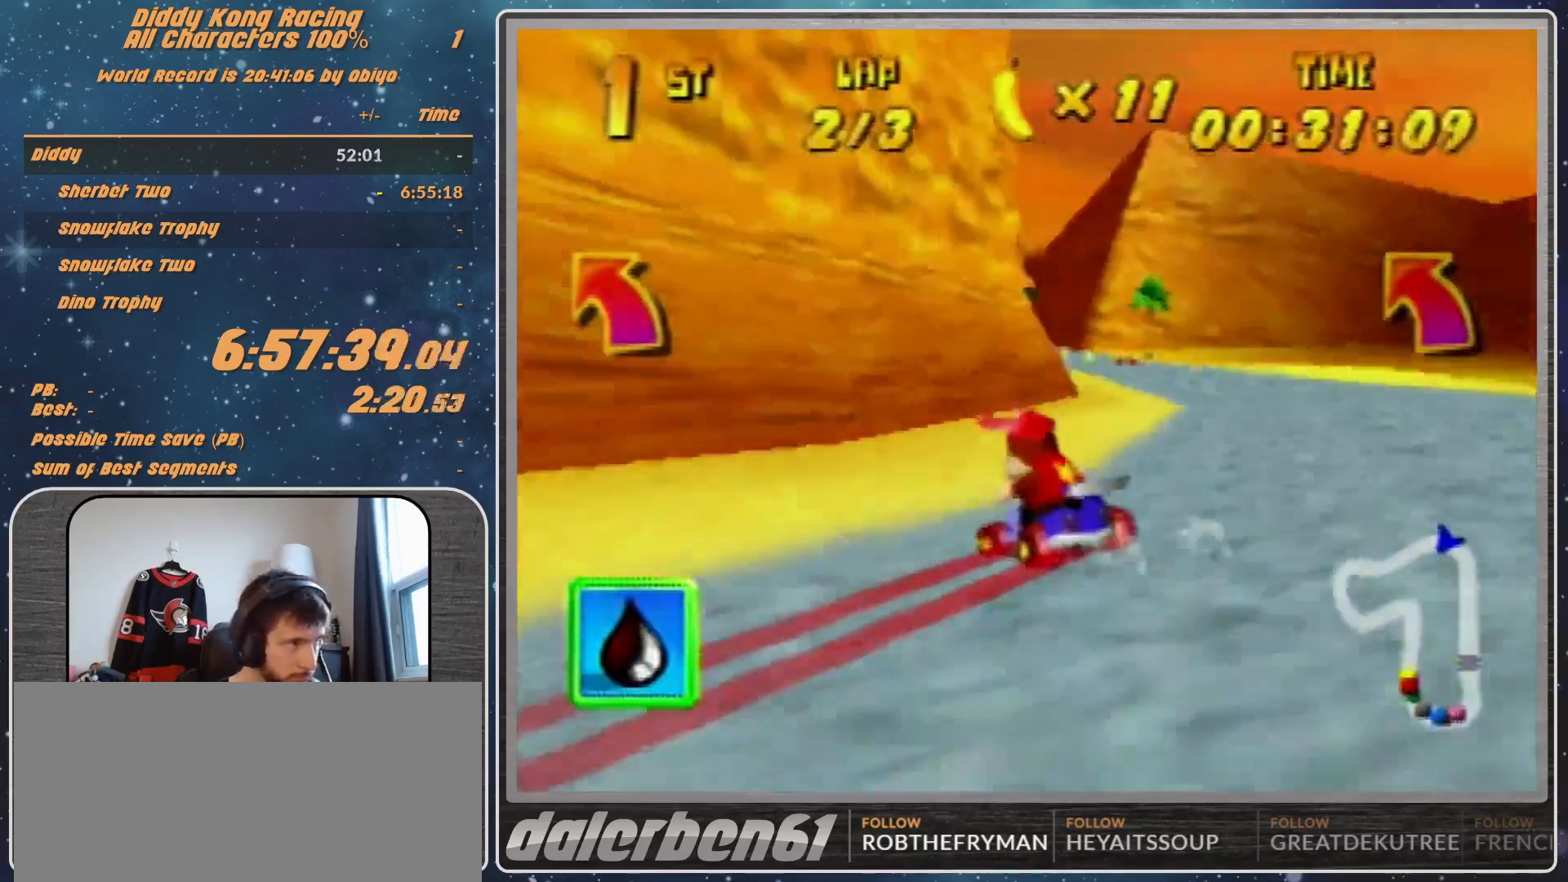
{"buttons": ["A", "R1"], "left_stick": "right", "events": [[33, "A", "up"], [33, "left_stick", "up-right"], [133, "A", "down"], [200, "A", "up"], [300, "A", "down"], [300, "left_stick", "up-left"], [333, "A", "up"], [400, "left_stick", "right"], [467, "A", "down"]]}
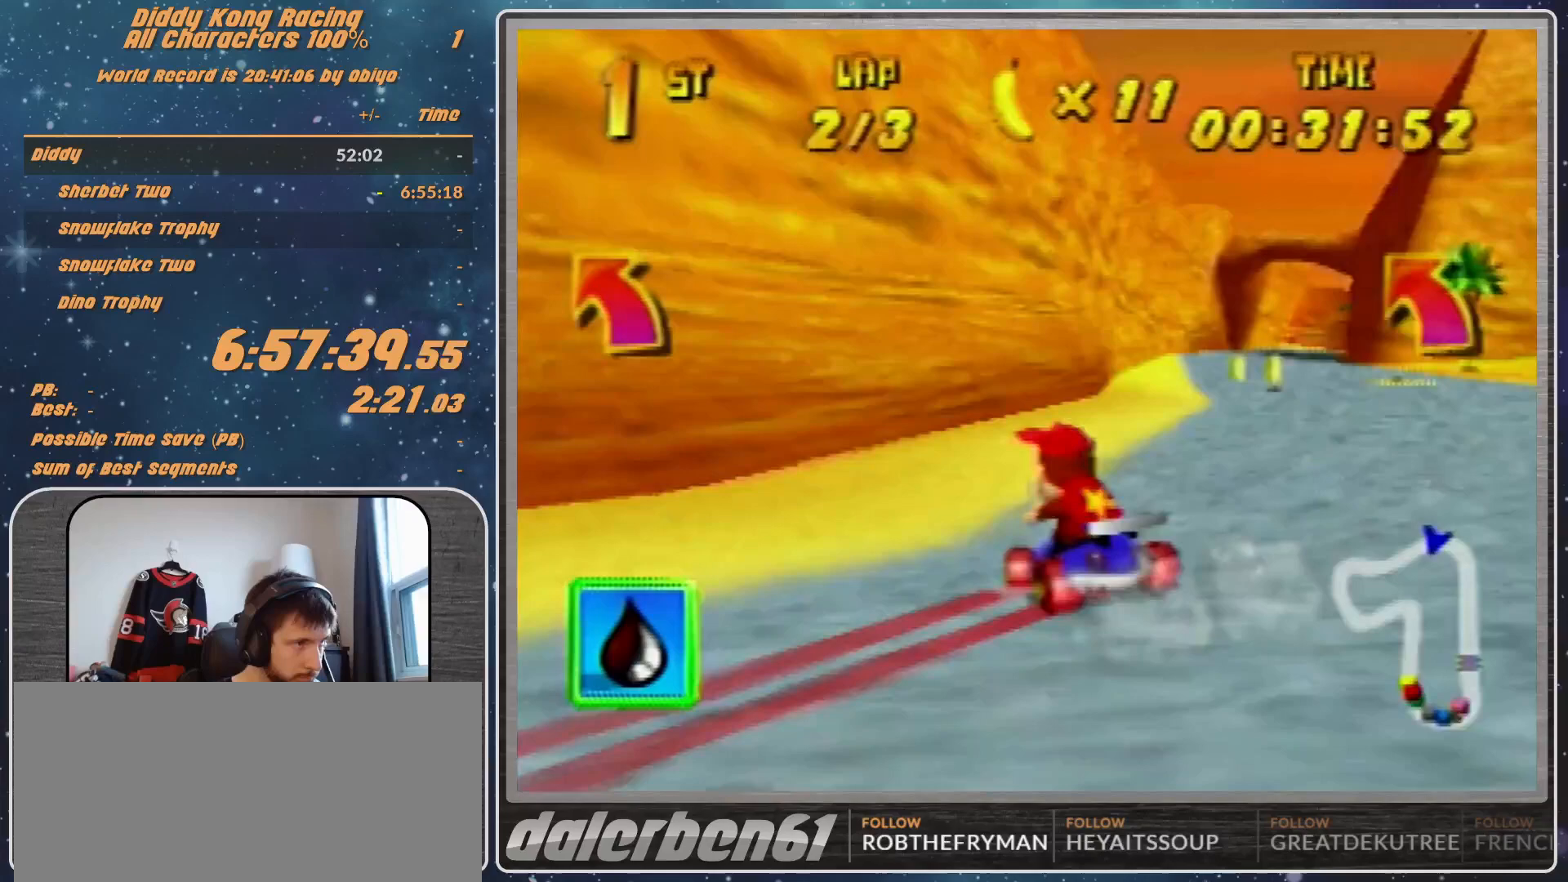
{"buttons": ["R1"], "left_stick": "right", "events": [[67, "A", "up"], [67, "left_stick", "up-right"], [133, "A", "down"], [200, "A", "up"], [200, "left_stick", "right"], [300, "A", "down"], [333, "A", "up"], [333, "left_stick", "up-right"], [433, "A", "down"], [433, "left_stick", "right"], [467, "A", "up"]]}
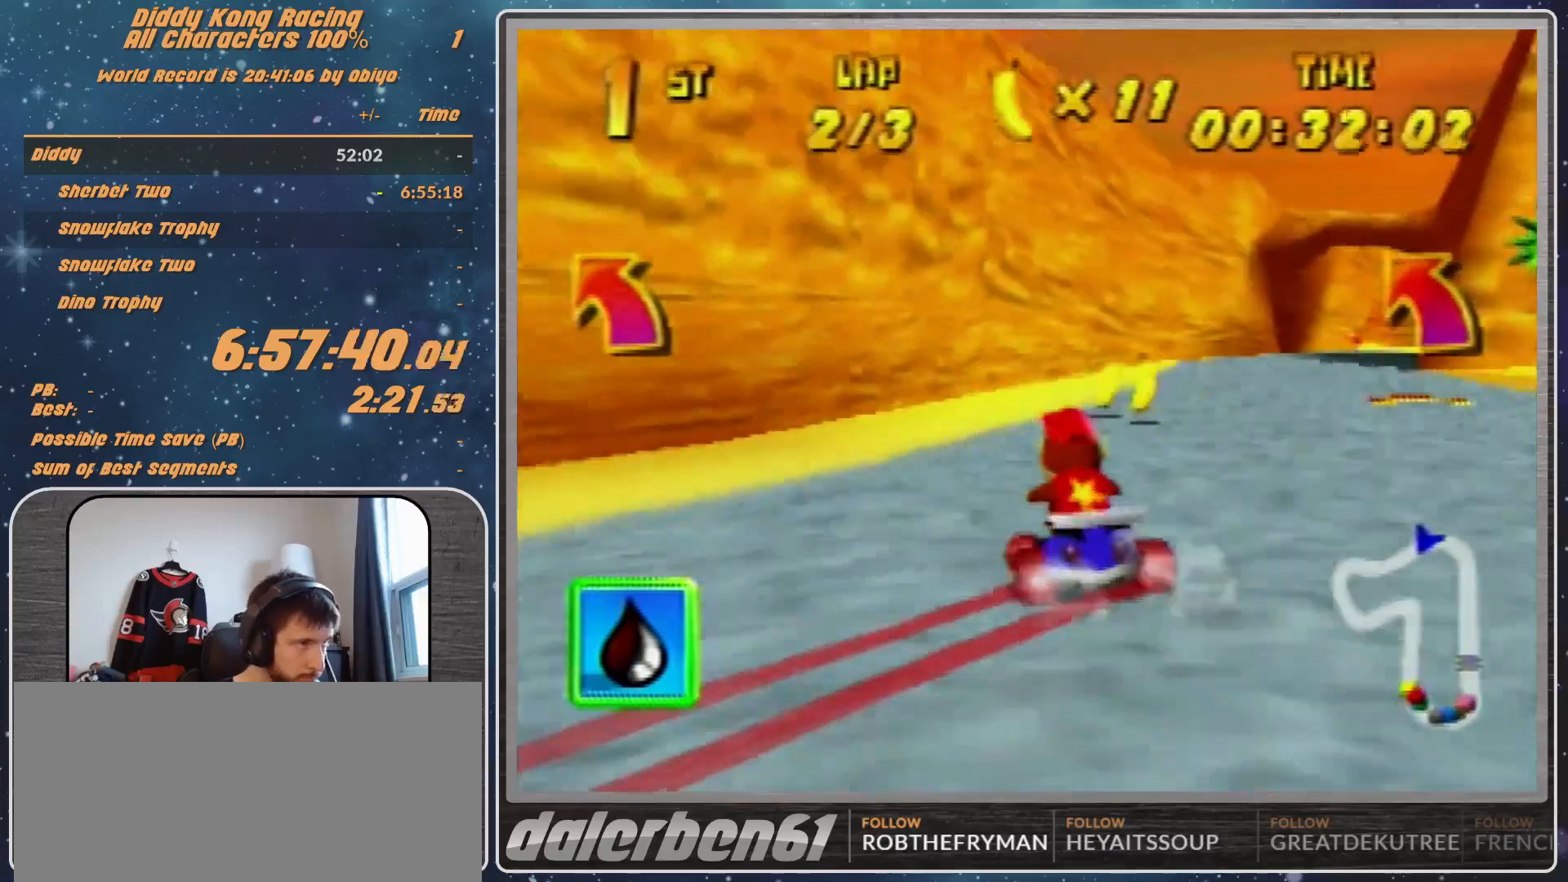
{"buttons": [], "left_stick": "right", "events": [[133, "A", "down"], [200, "A", "up"], [367, "R1", "up"]]}
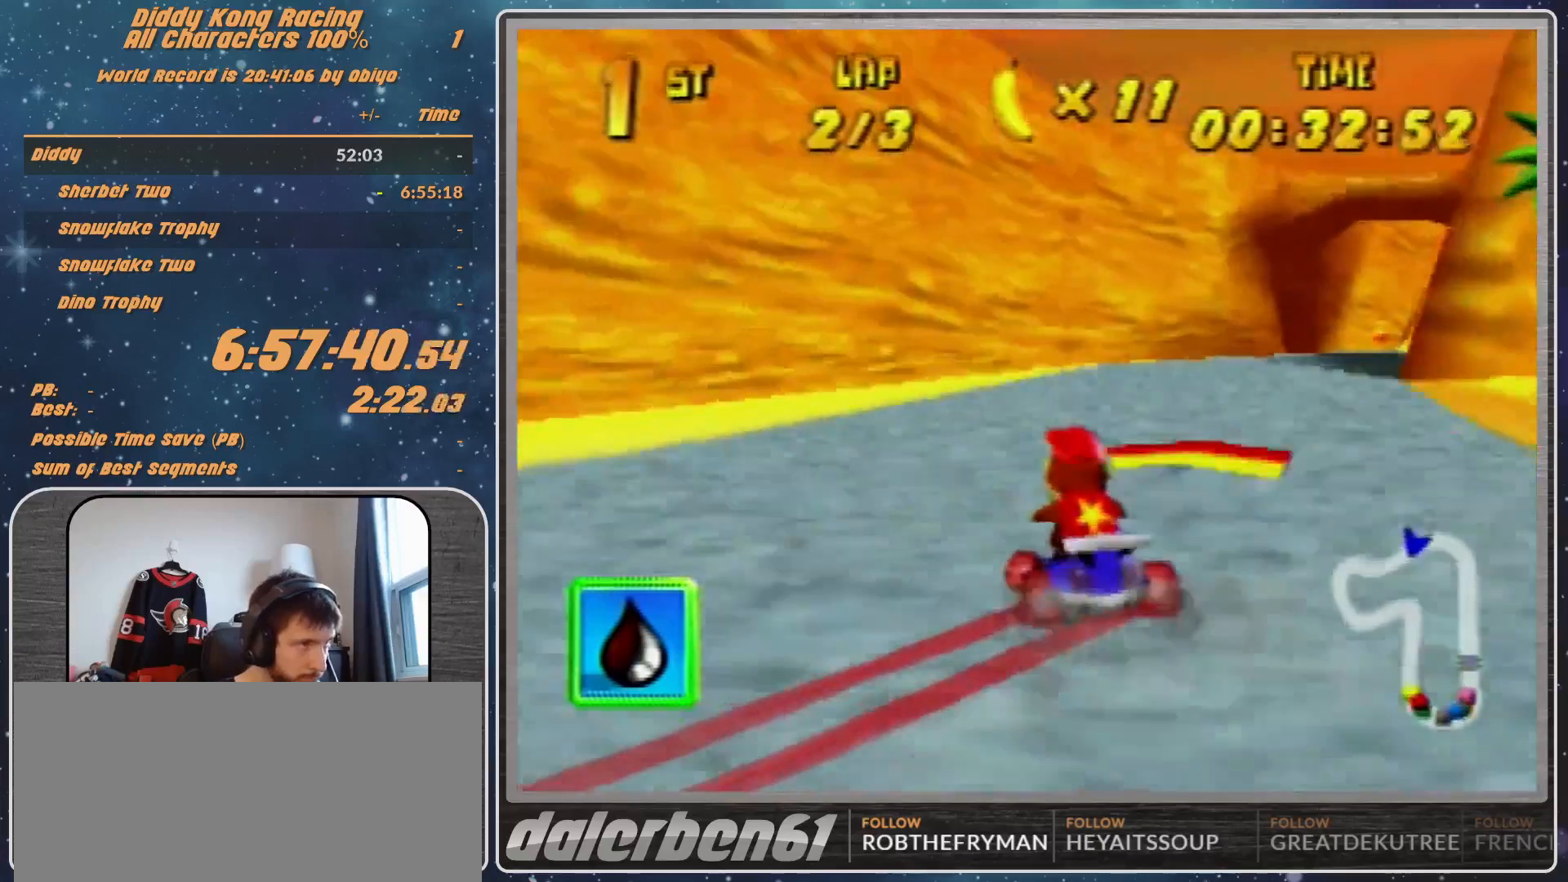
{"buttons": [], "left_stick": "left", "events": [[433, "left_stick", "left"]]}
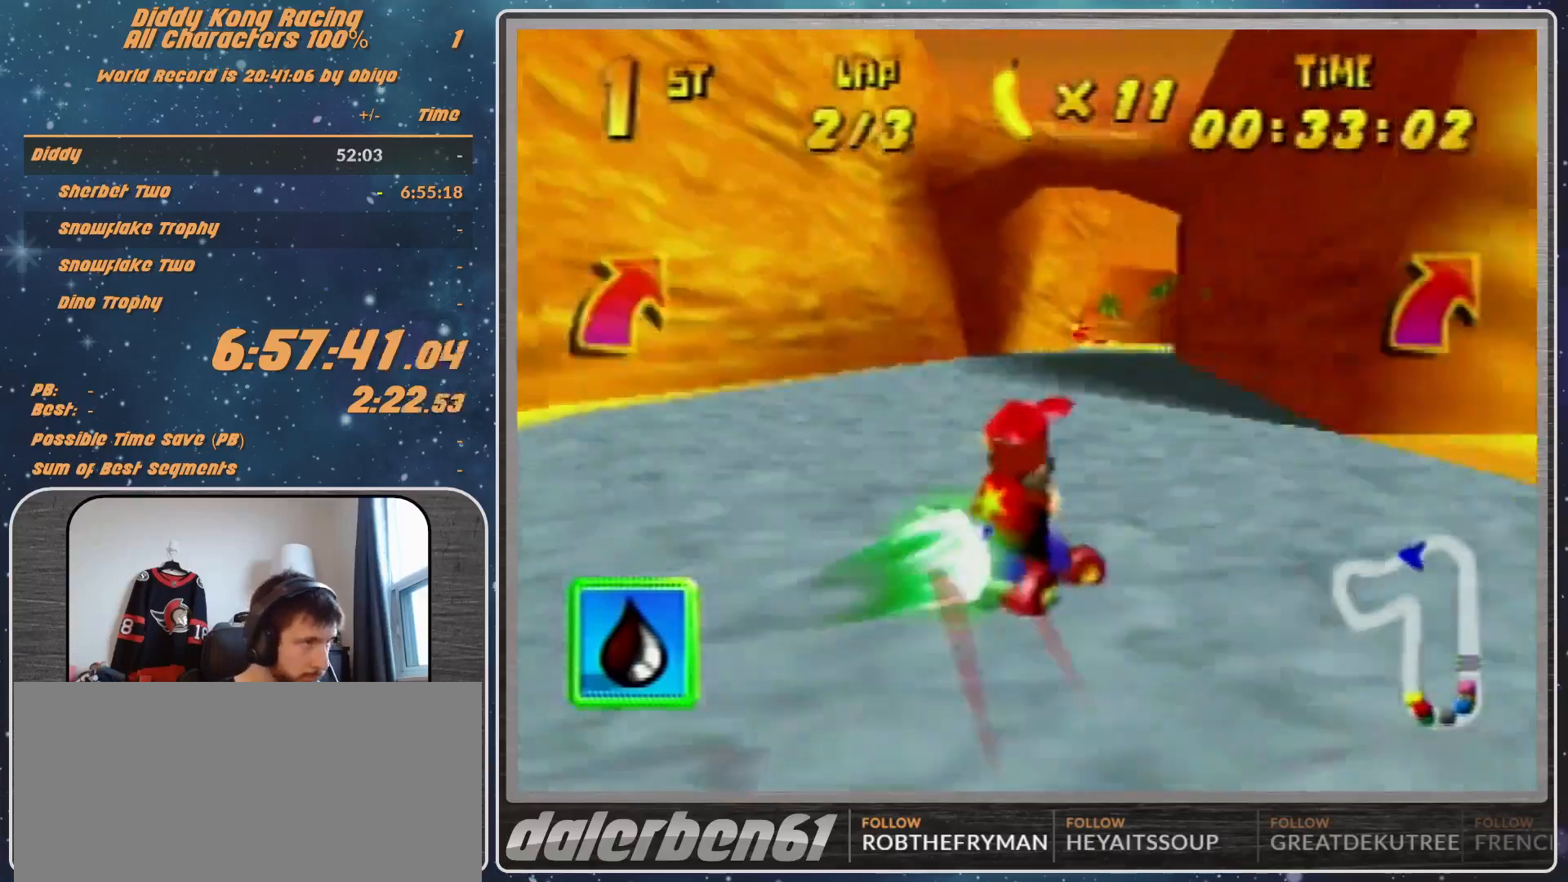
{"buttons": [], "left_stick": "center", "events": [[67, "left_stick", "center"]]}
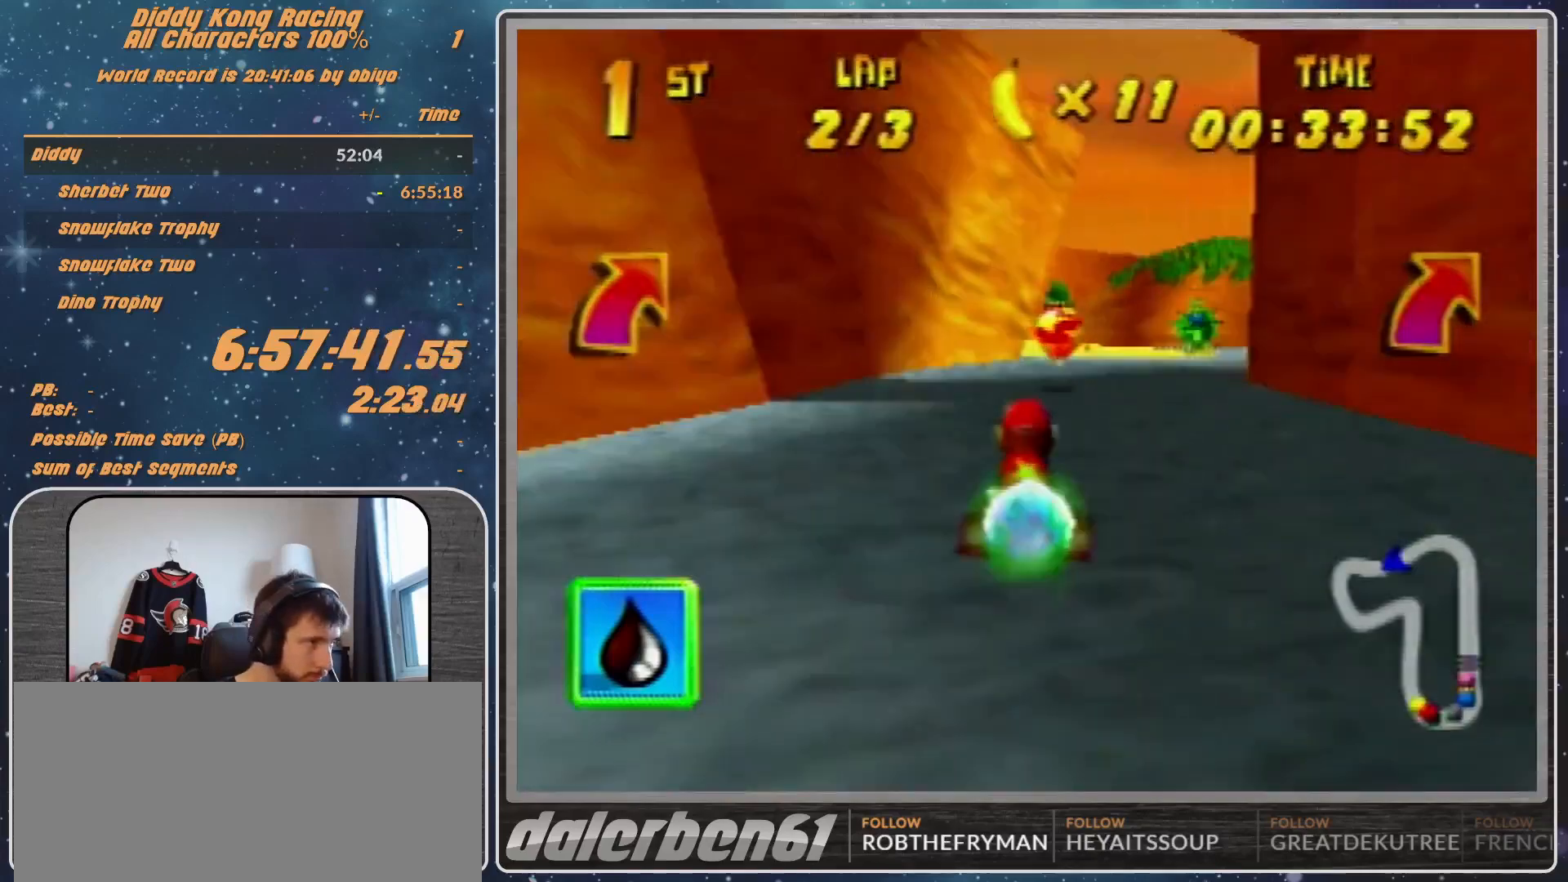
{"buttons": ["R1"], "left_stick": "left", "events": [[333, "left_stick", "left"], [400, "R1", "down"]]}
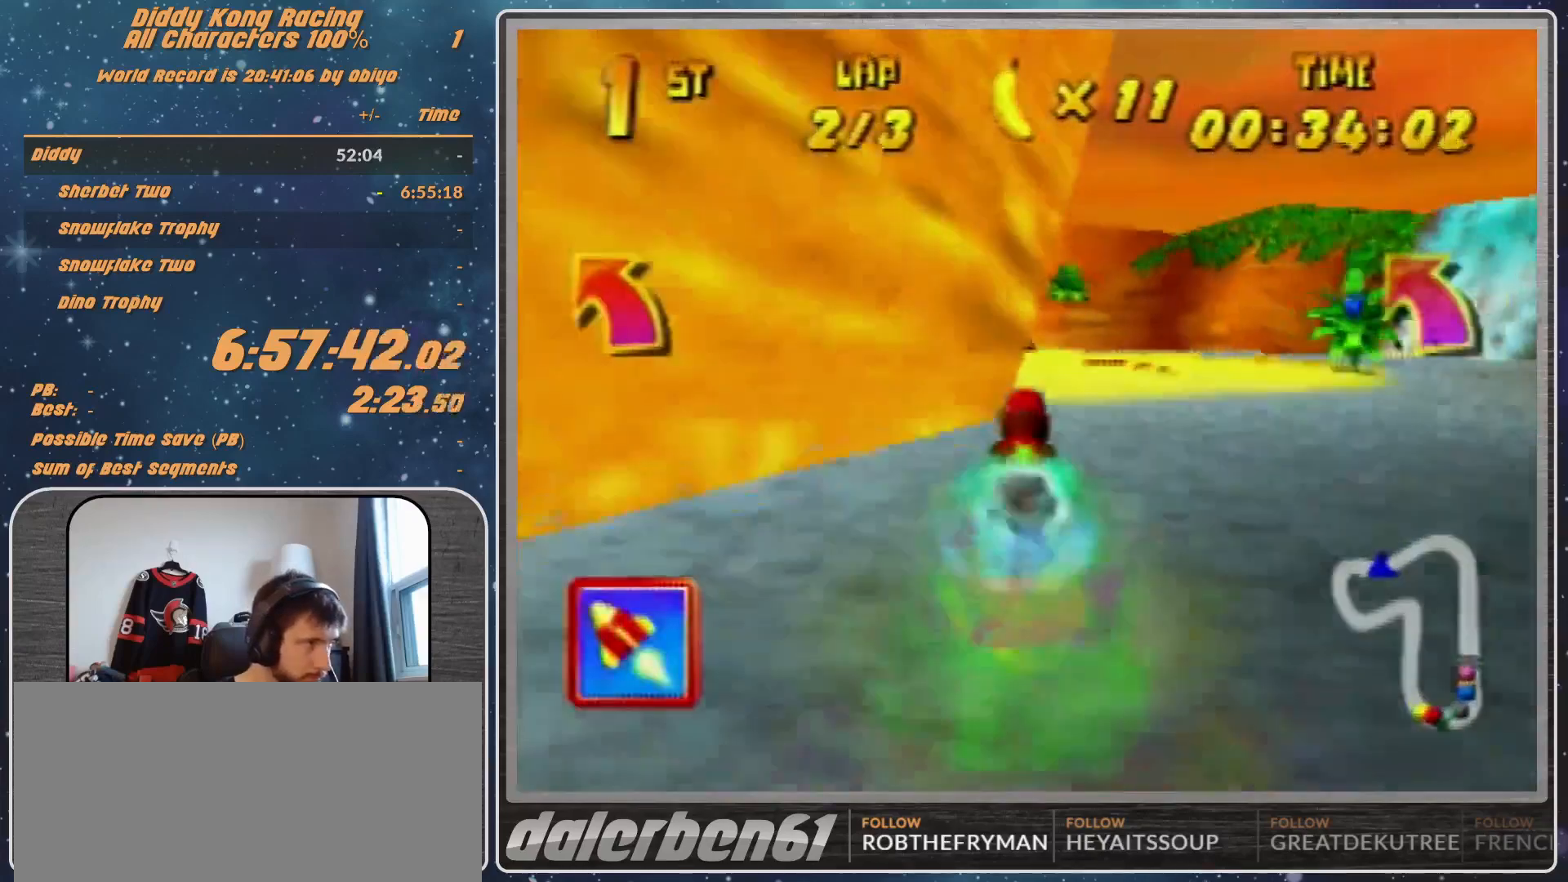
{"buttons": [], "left_stick": "center", "events": [[67, "R1", "up"], [67, "left_stick", "up-left"], [167, "left_stick", "left"], [467, "left_stick", "center"]]}
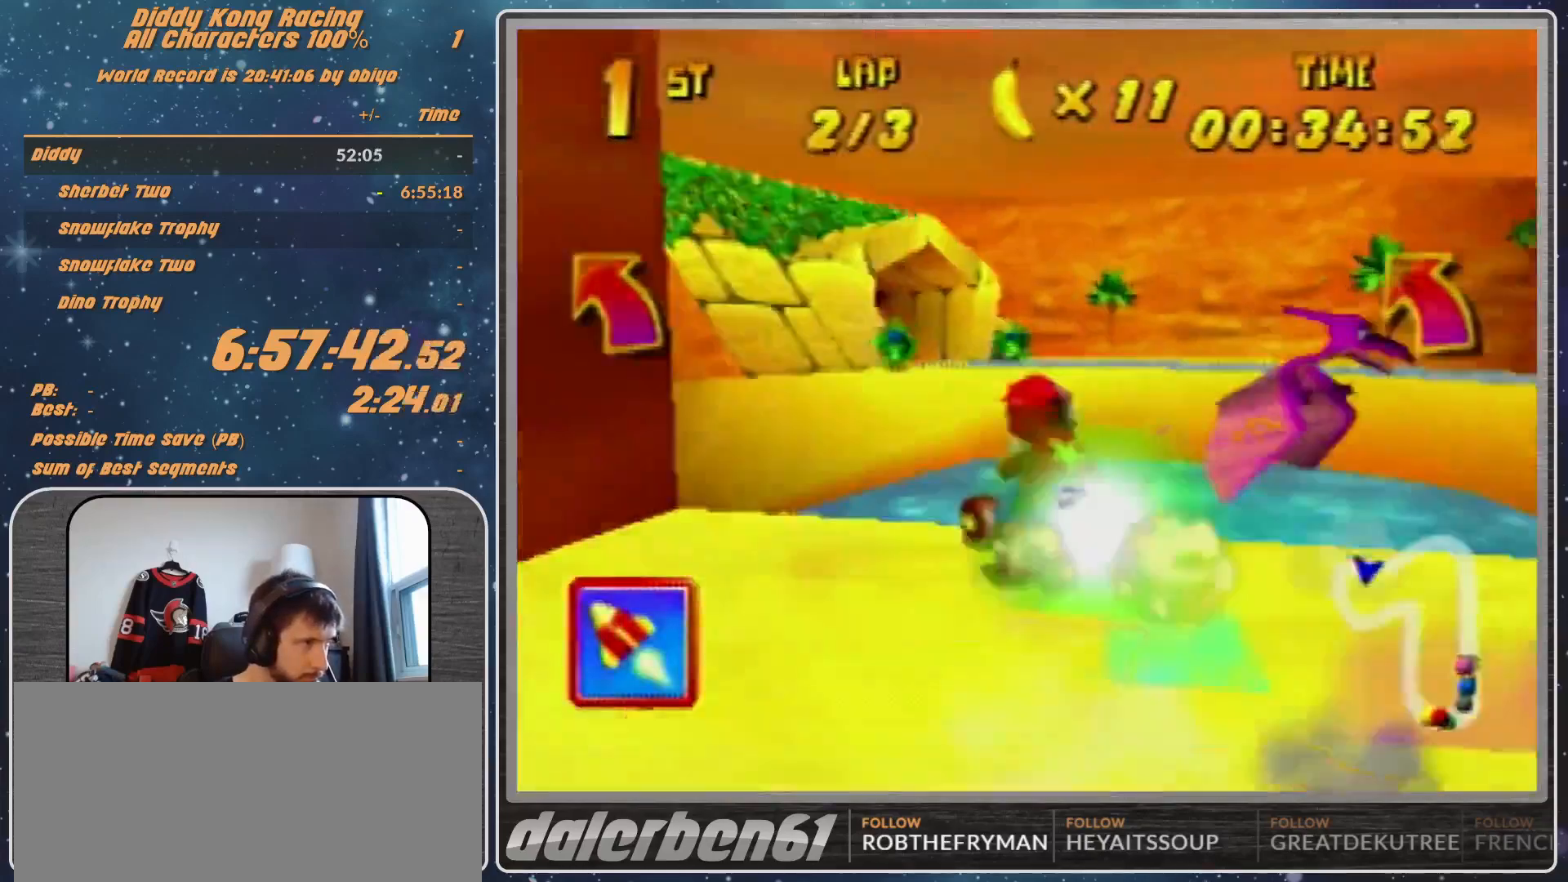
{"buttons": [], "left_stick": "center", "events": []}
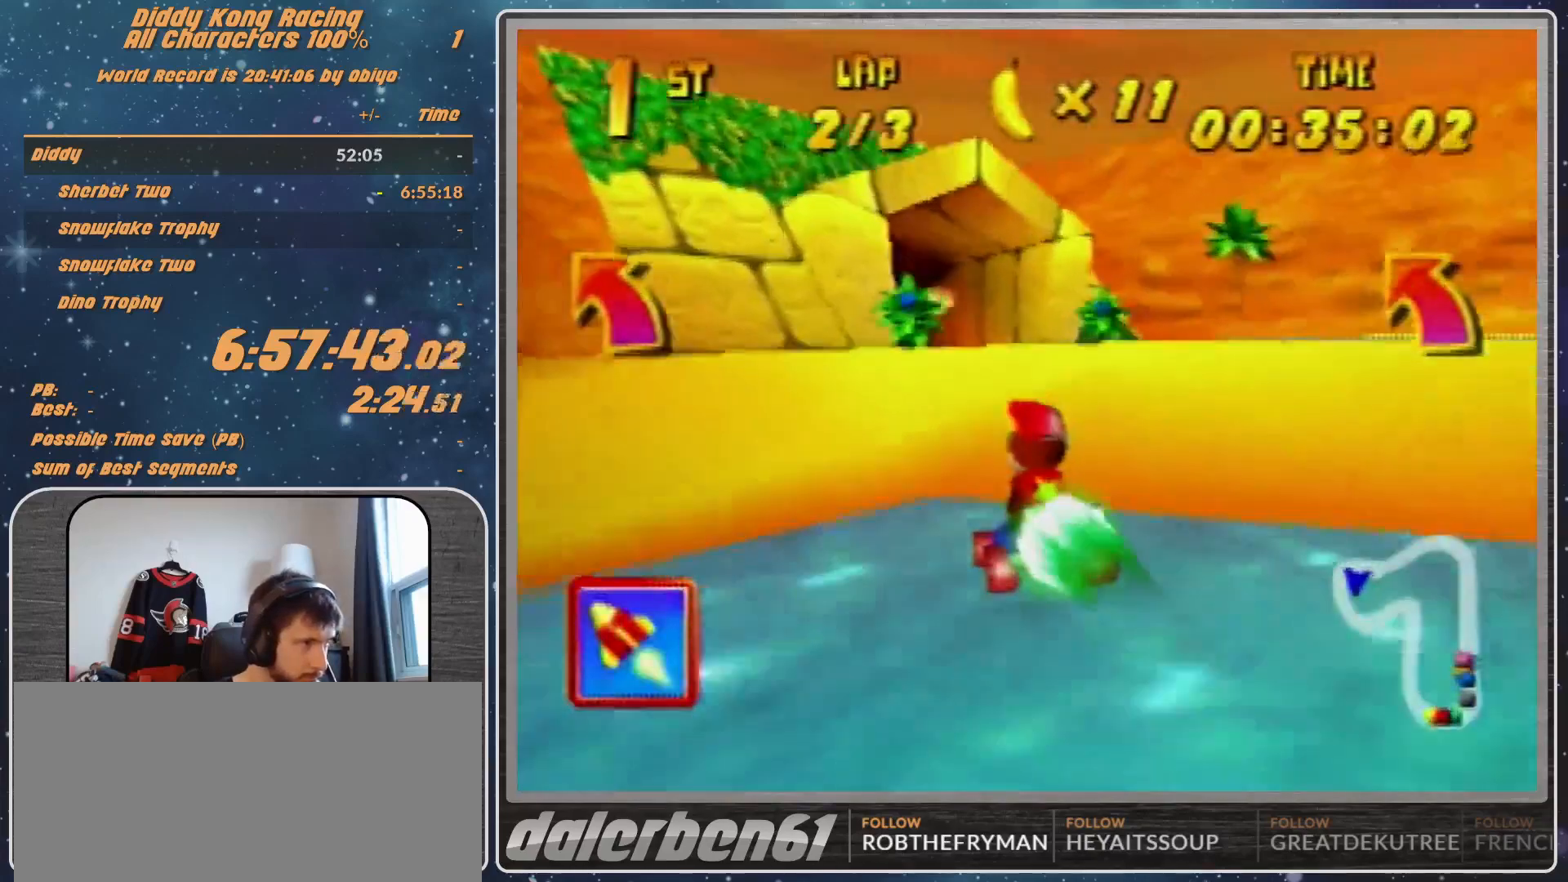
{"buttons": [], "left_stick": "up-left", "events": [[167, "left_stick", "up-left"], [400, "A", "down"], [467, "A", "up"]]}
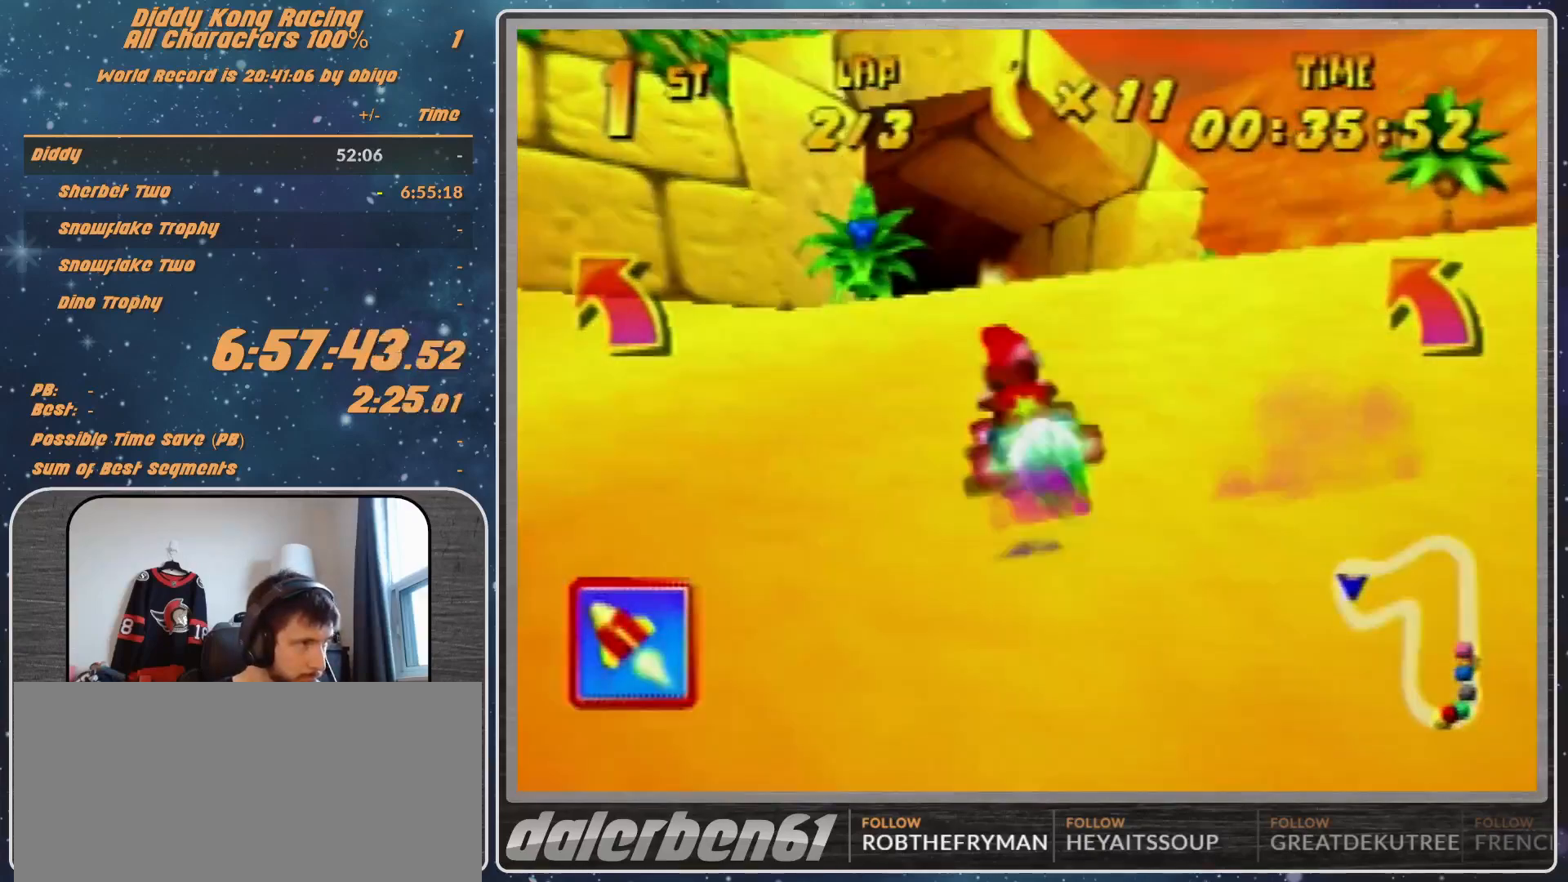
{"buttons": ["A", "R1"], "left_stick": "up-left", "events": [[67, "A", "down"], [167, "A", "up"], [233, "A", "down"], [233, "R1", "down"]]}
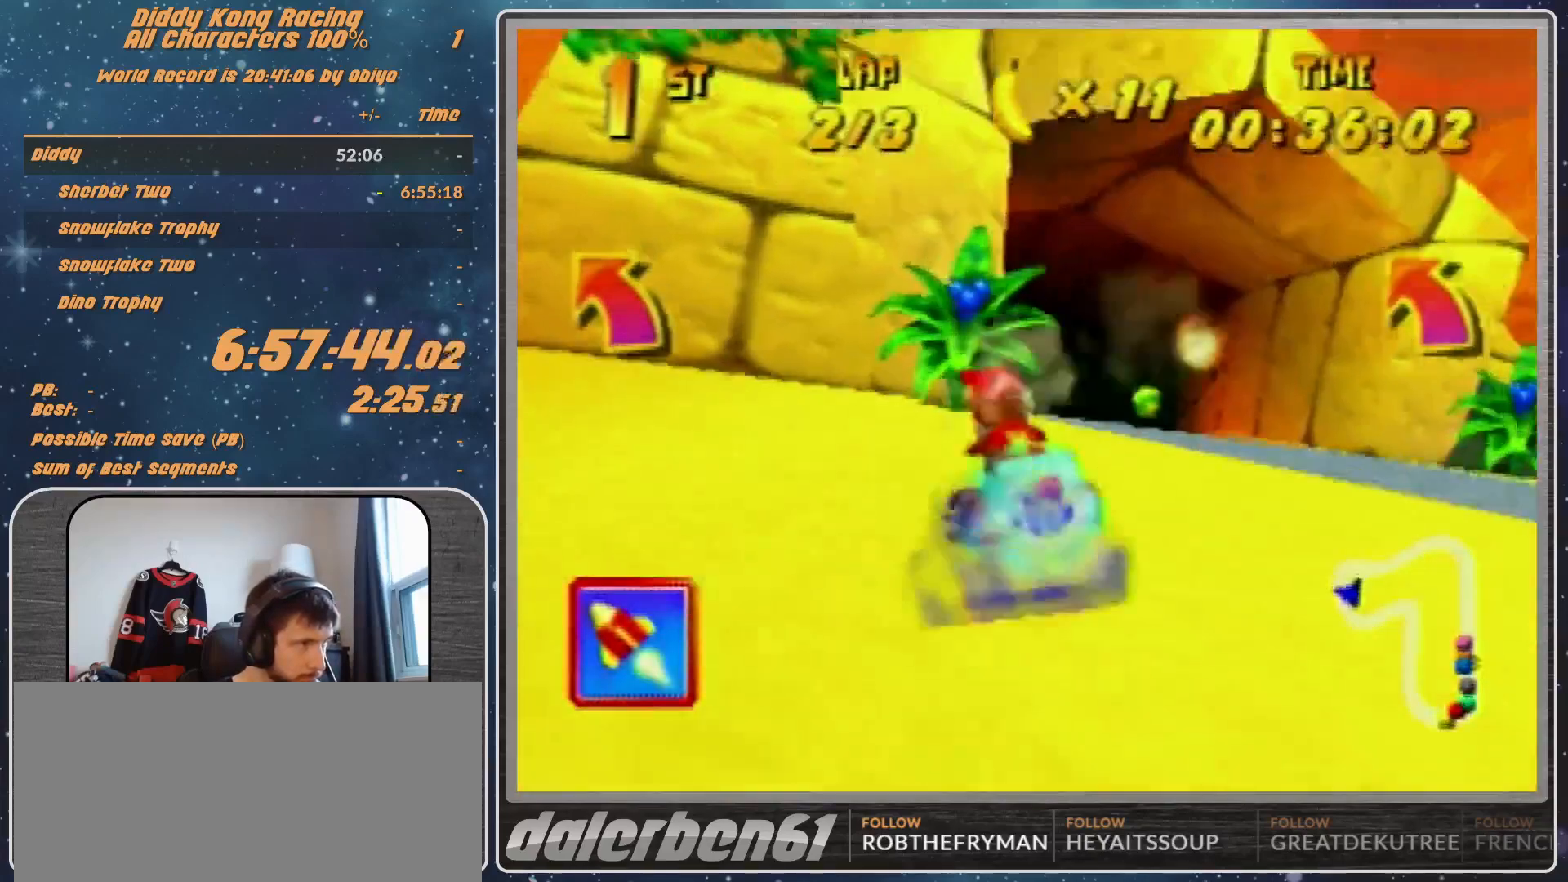
{"buttons": ["A", "R1"], "left_stick": "up", "events": [[233, "left_stick", "up-right"], [500, "left_stick", "up"]]}
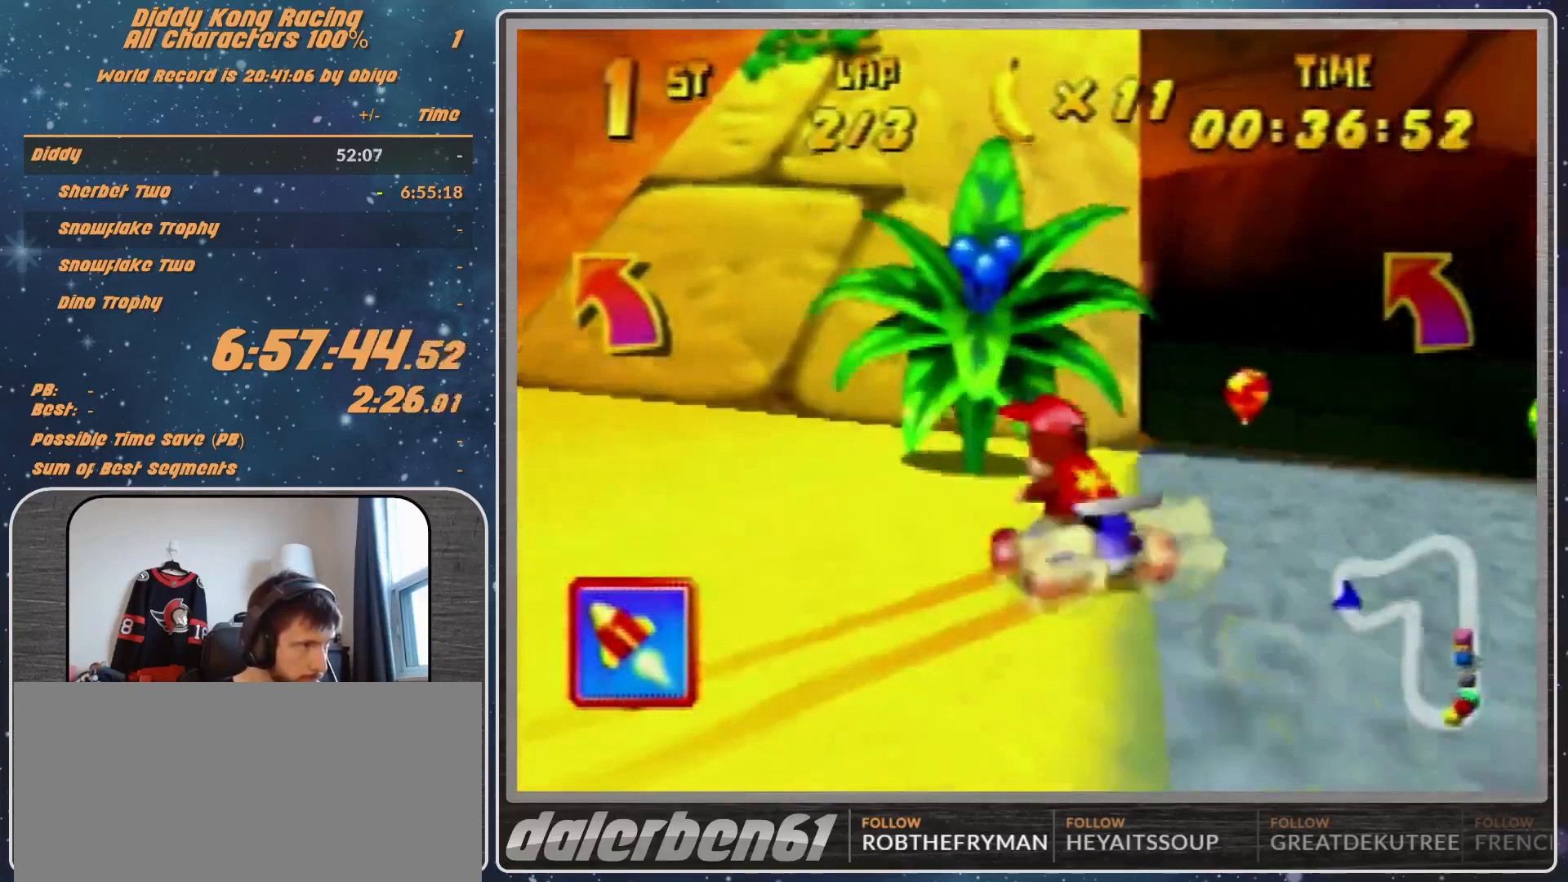
{"buttons": ["A", "R1"], "left_stick": "up-right", "events": [[67, "left_stick", "up-left"], [400, "A", "up"], [400, "left_stick", "up-right"], [467, "A", "down"]]}
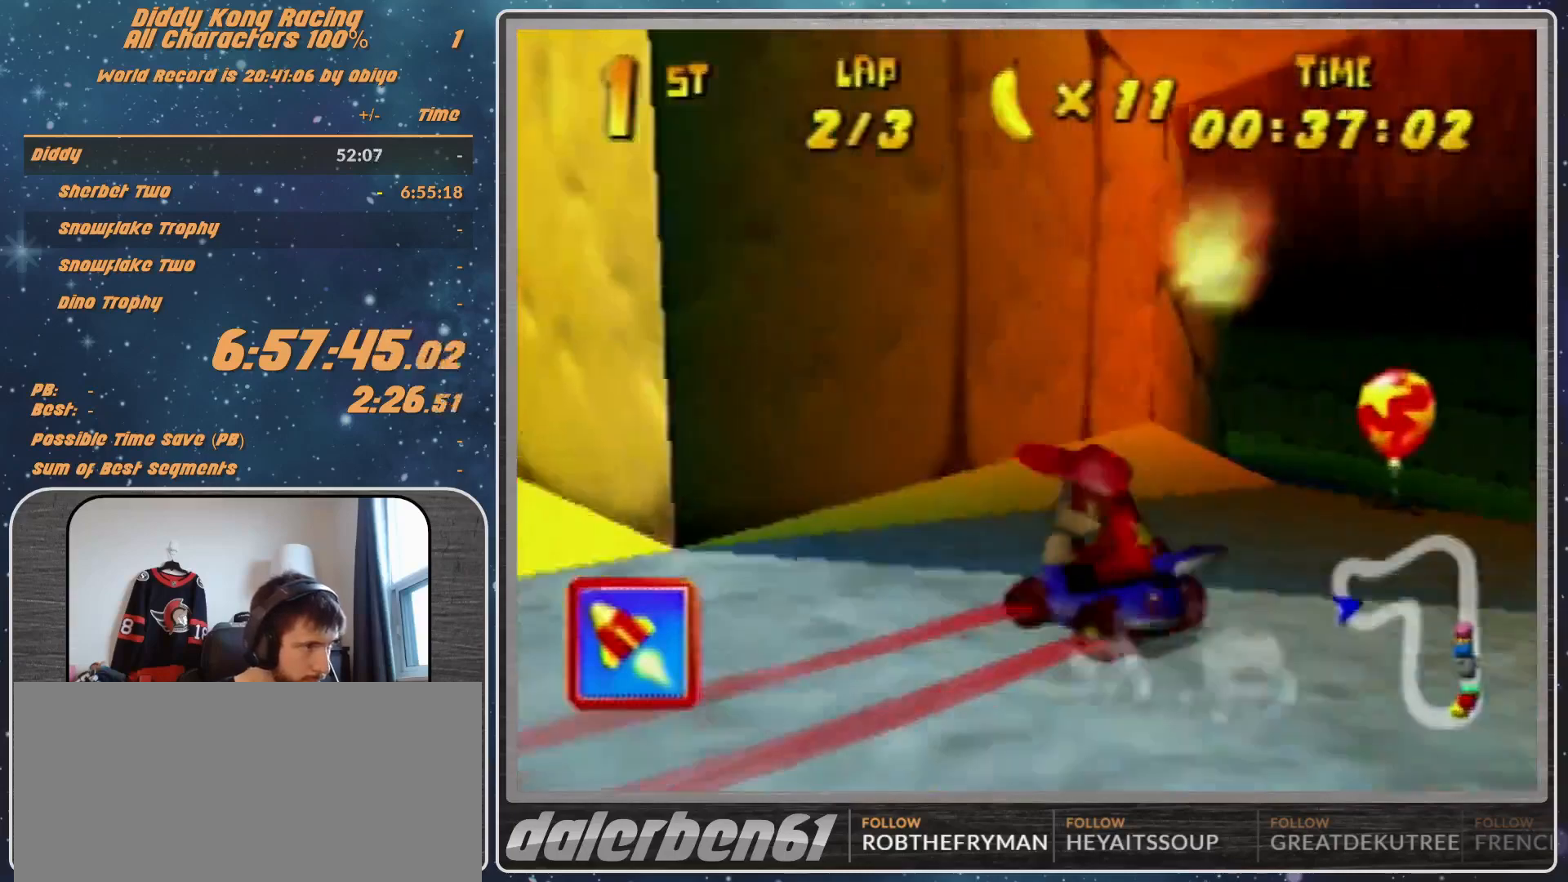
{"buttons": ["R1"], "left_stick": "up-left", "events": [[67, "A", "up"], [167, "A", "down"], [200, "A", "up"], [300, "A", "down"], [367, "left_stick", "up-left"], [400, "A", "up"]]}